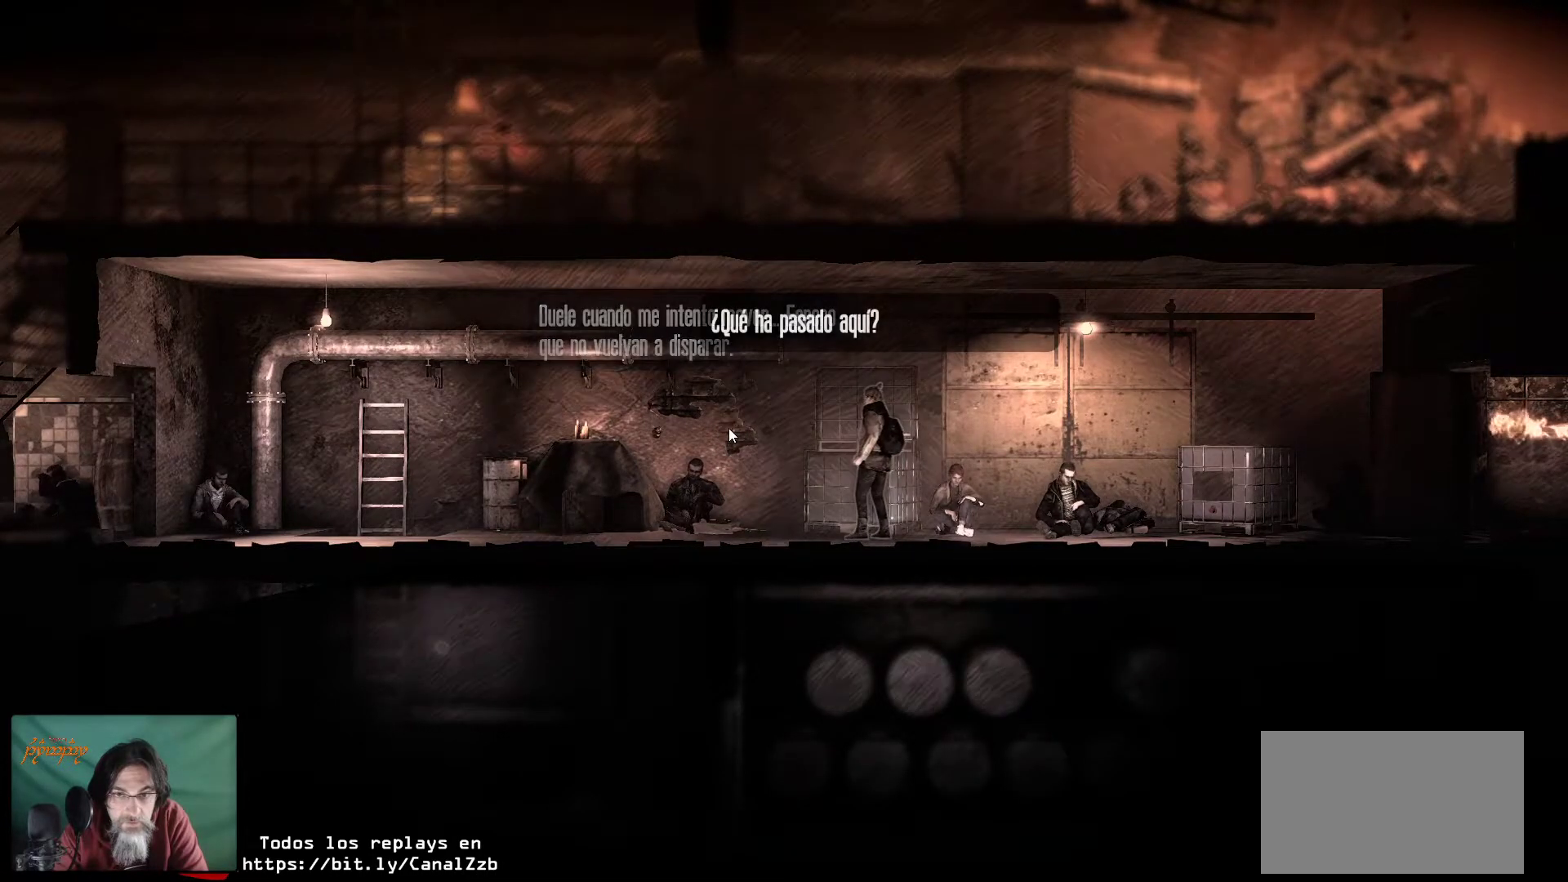
Gameplay with keyboard and mouse; each line is a JSON object with the keys and mouse buttons held at the frame after it. "events" lists presses ("down") and releases ("up") of "1", "2", "3", "4", "5", "a", "alt", "c", "caps_lock", "ctrl", "d", "e", "f", "g", "q", "r", "s", "shift", "space", "t", "tab", "v", "w", "x", "z", "mouse_left", "mouse_wheel" and "mouse_right" between this image and that frame as [ms after this image, input, new state], when the widget could be followed in between. "mouse_left", "mouse_wheel", "mouse_right" = the "left", "wheel", "right" buttons of the "mouse" list. No other keys are recorded. "wheel" means that the mouse wheel is clicked or scrolled. "mouse_move" is the direction in which the mouse moves at that frame (one of eight, or "still"), when it could be read.
{"keys": [], "mouse": [], "mouse_move": "still", "events": [[350, "mouse_left", "down"], [483, "mouse_left", "up"]]}
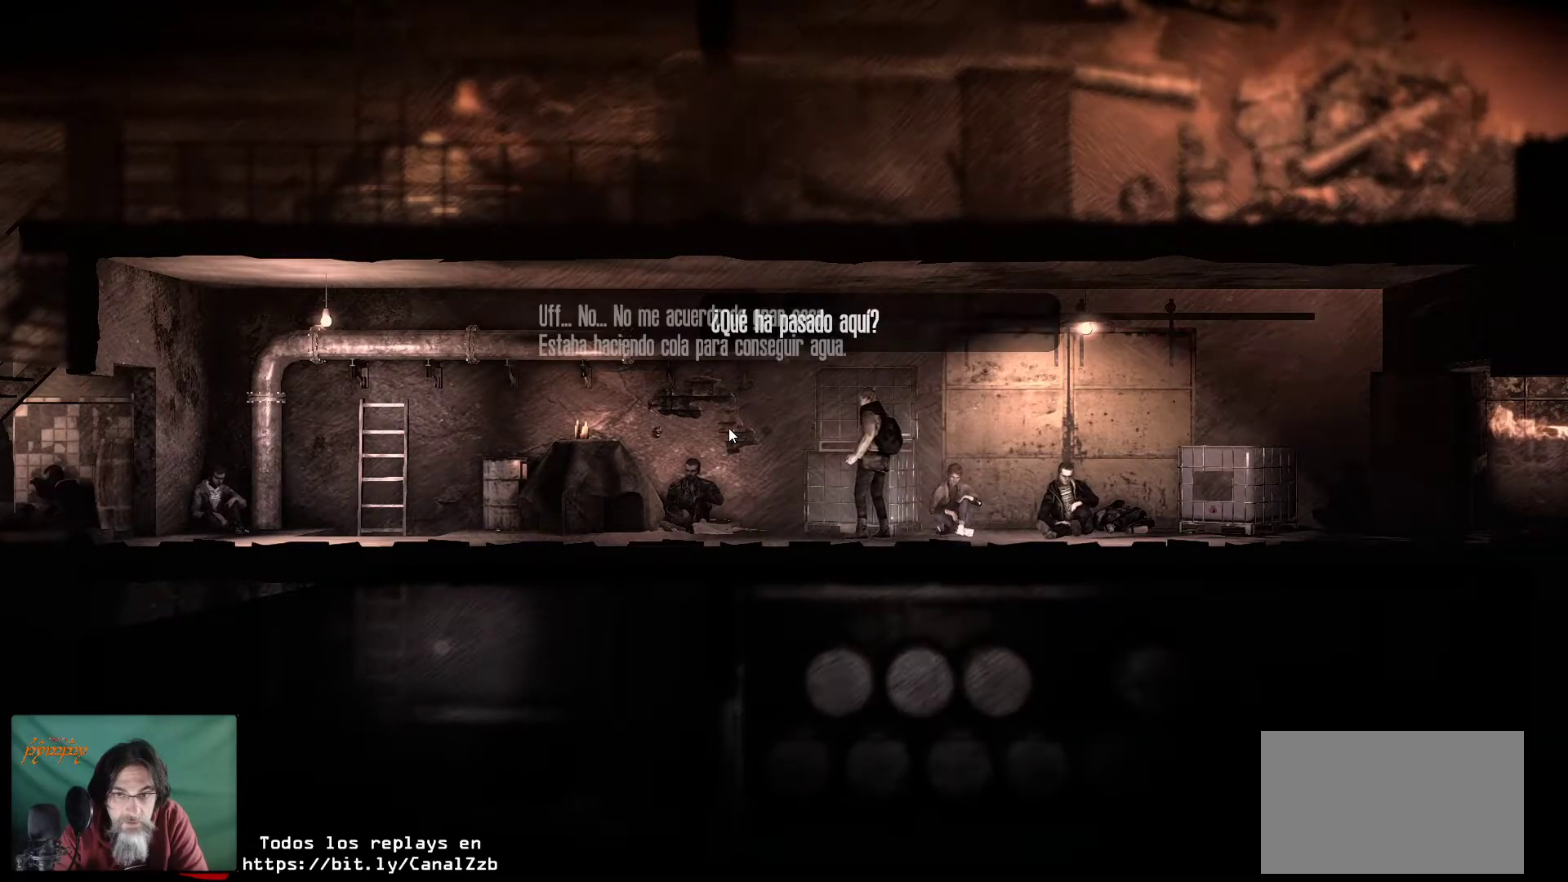
{"keys": [], "mouse": [], "mouse_move": "still", "events": []}
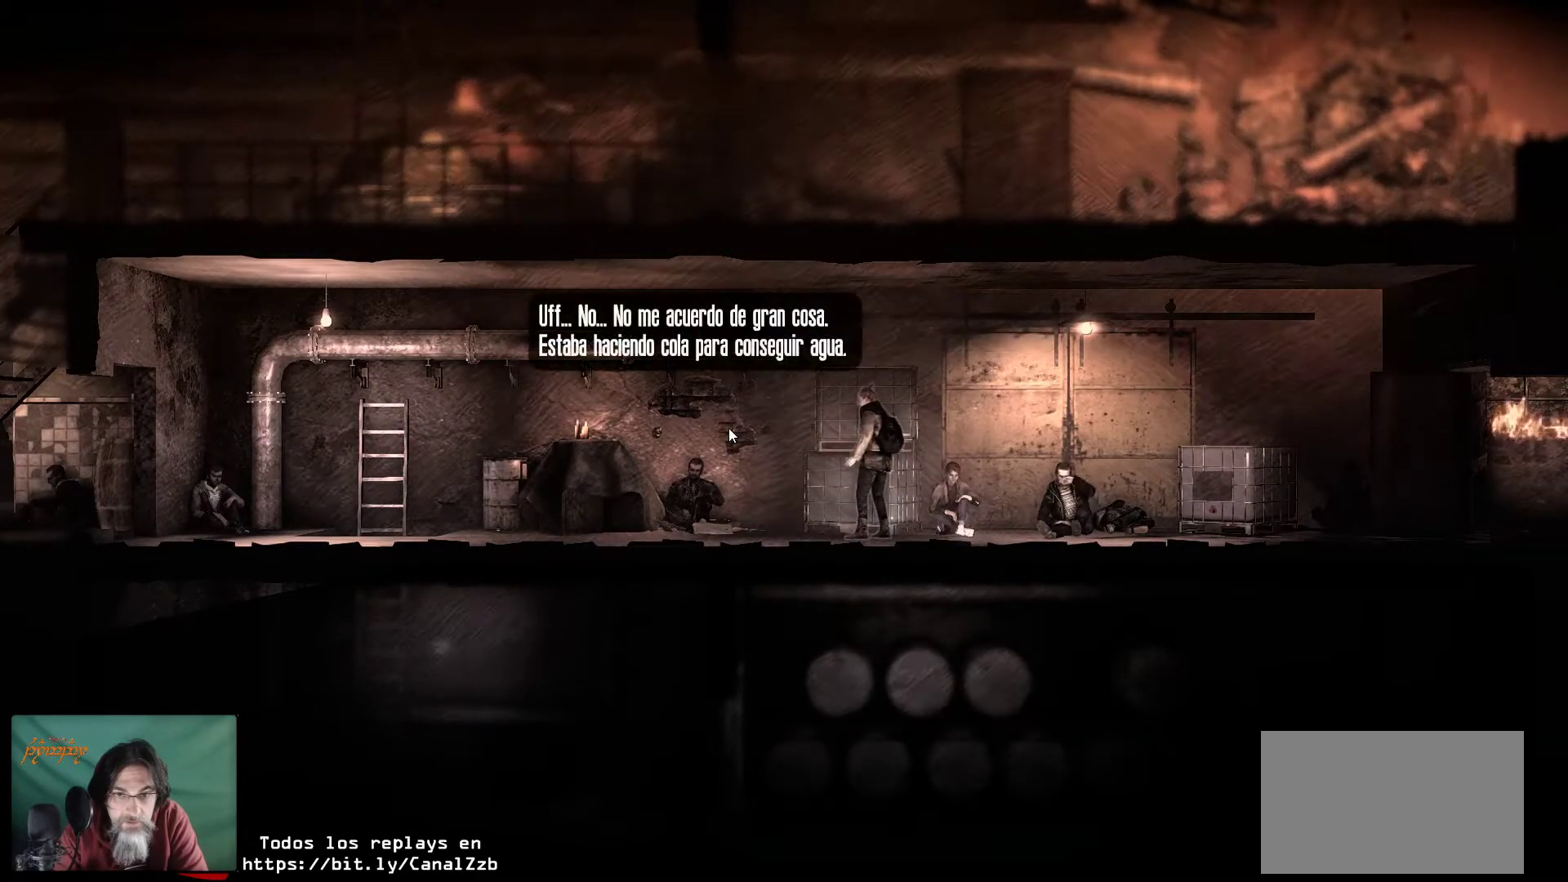
{"keys": [], "mouse": [], "mouse_move": "still", "events": []}
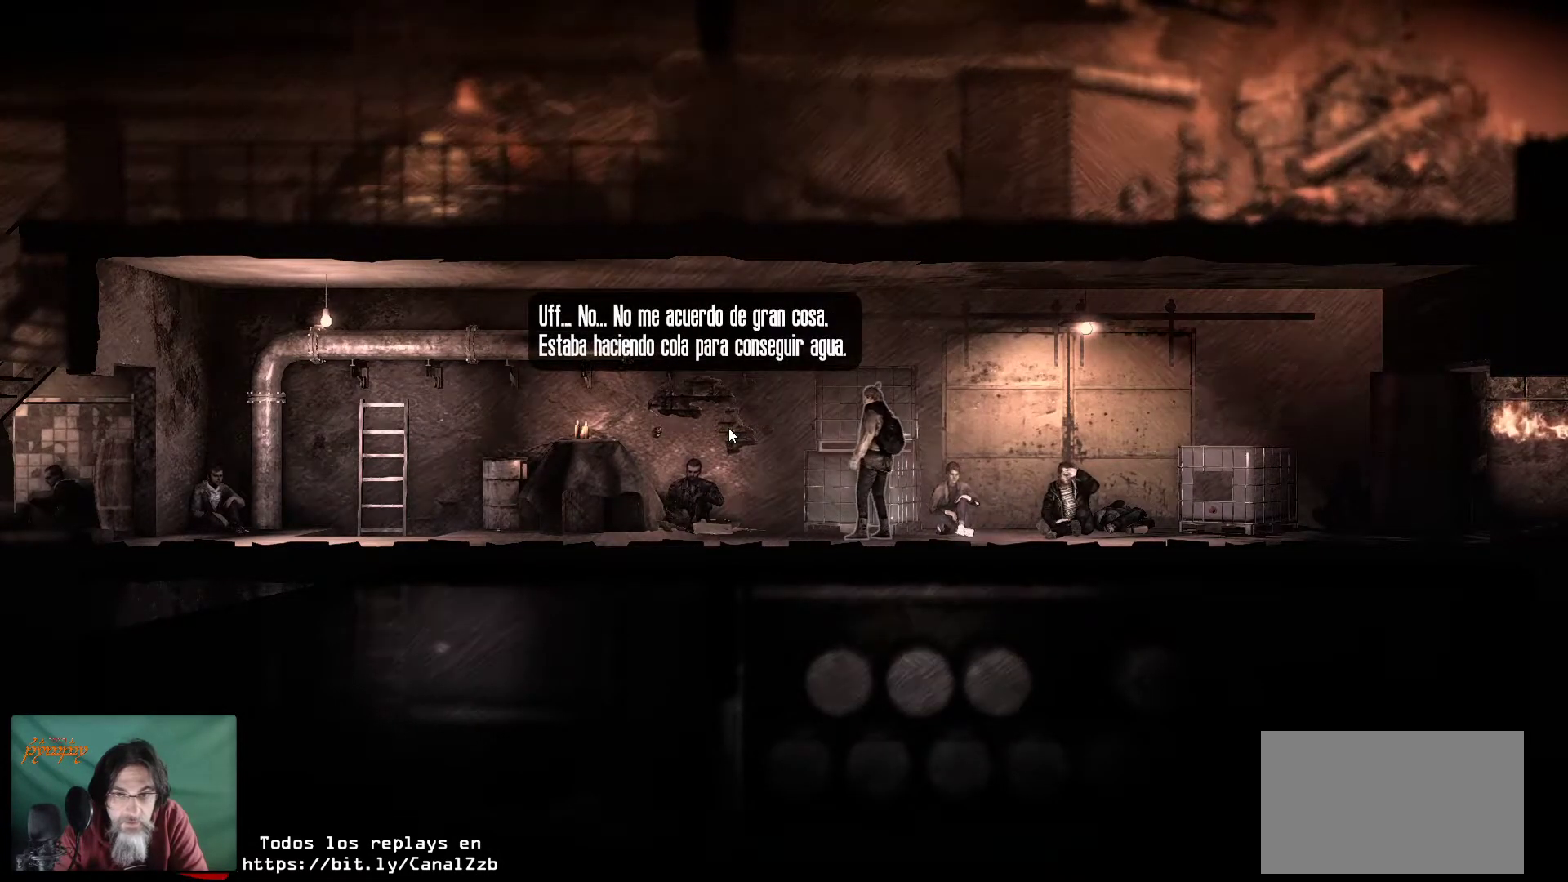
{"keys": [], "mouse": [], "mouse_move": "still", "events": []}
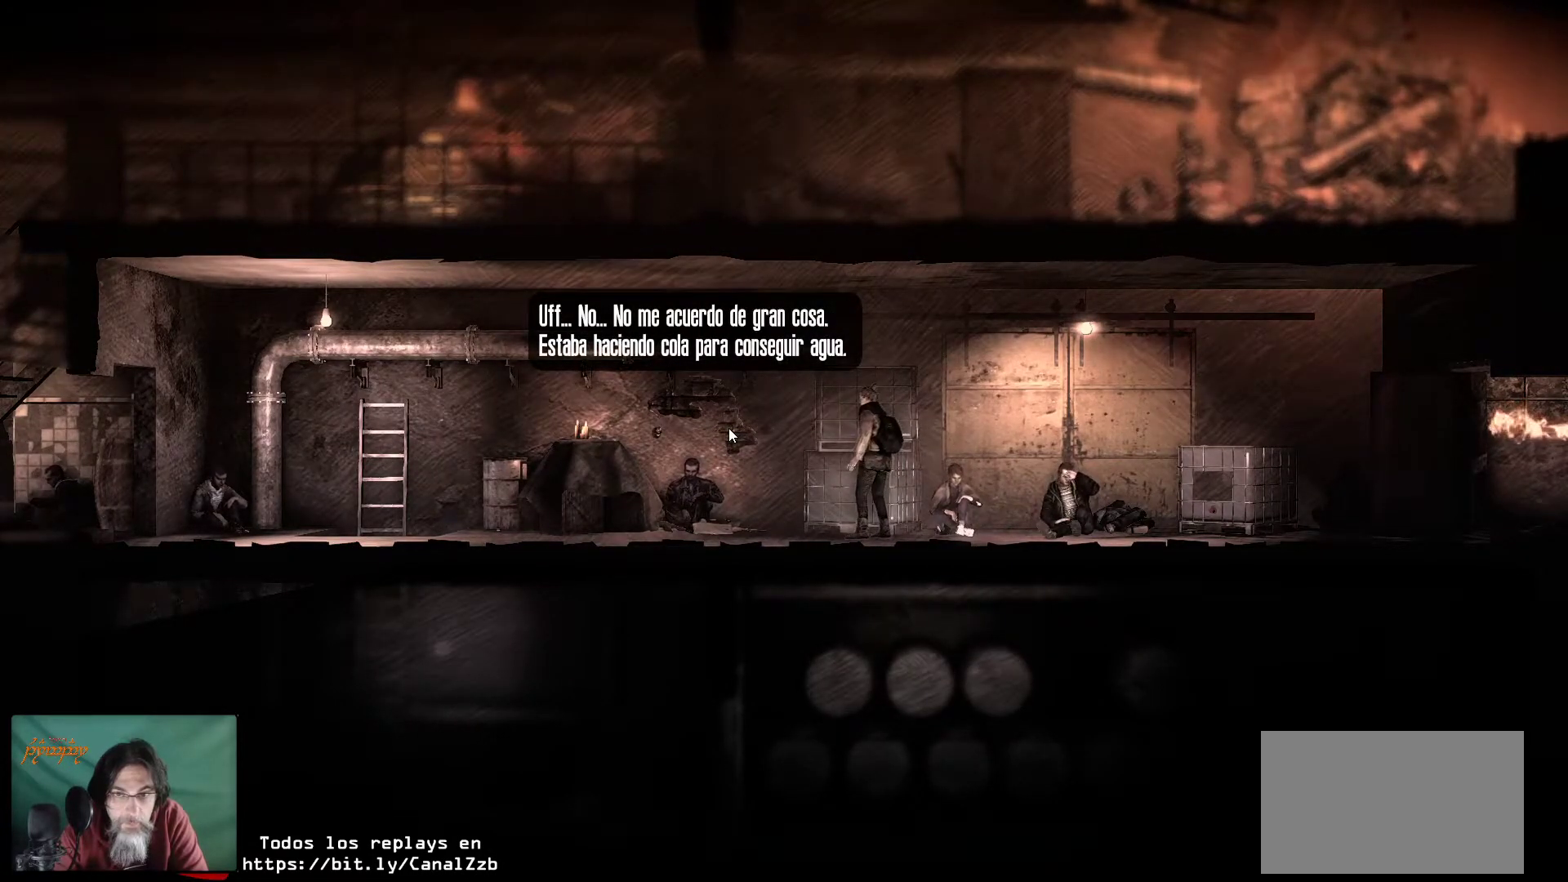
{"keys": [], "mouse": [], "mouse_move": "still", "events": []}
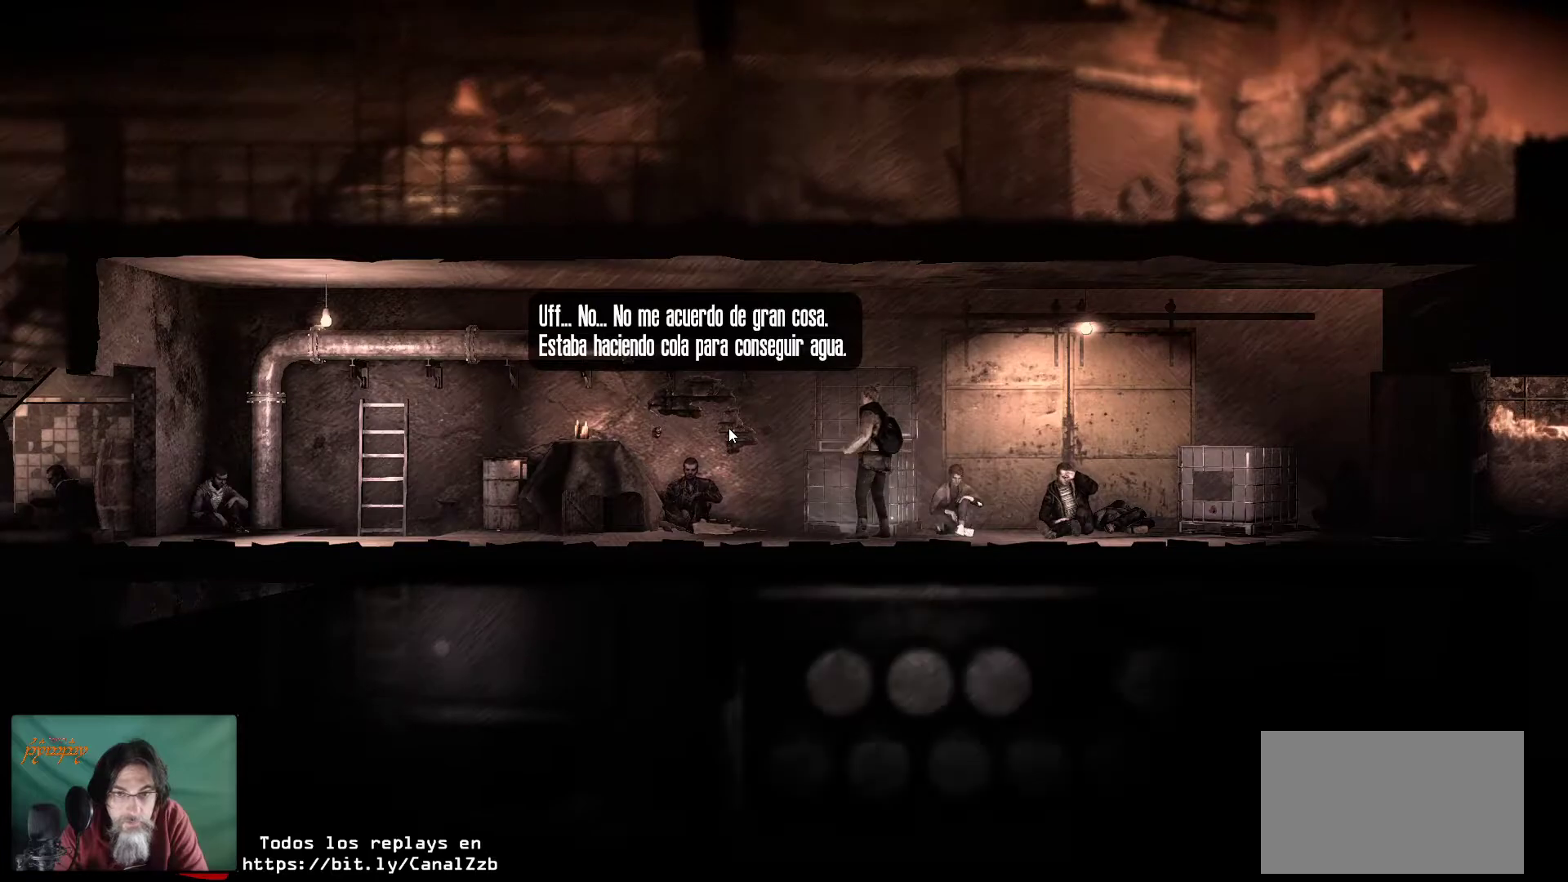
{"keys": [], "mouse": [], "mouse_move": "still", "events": []}
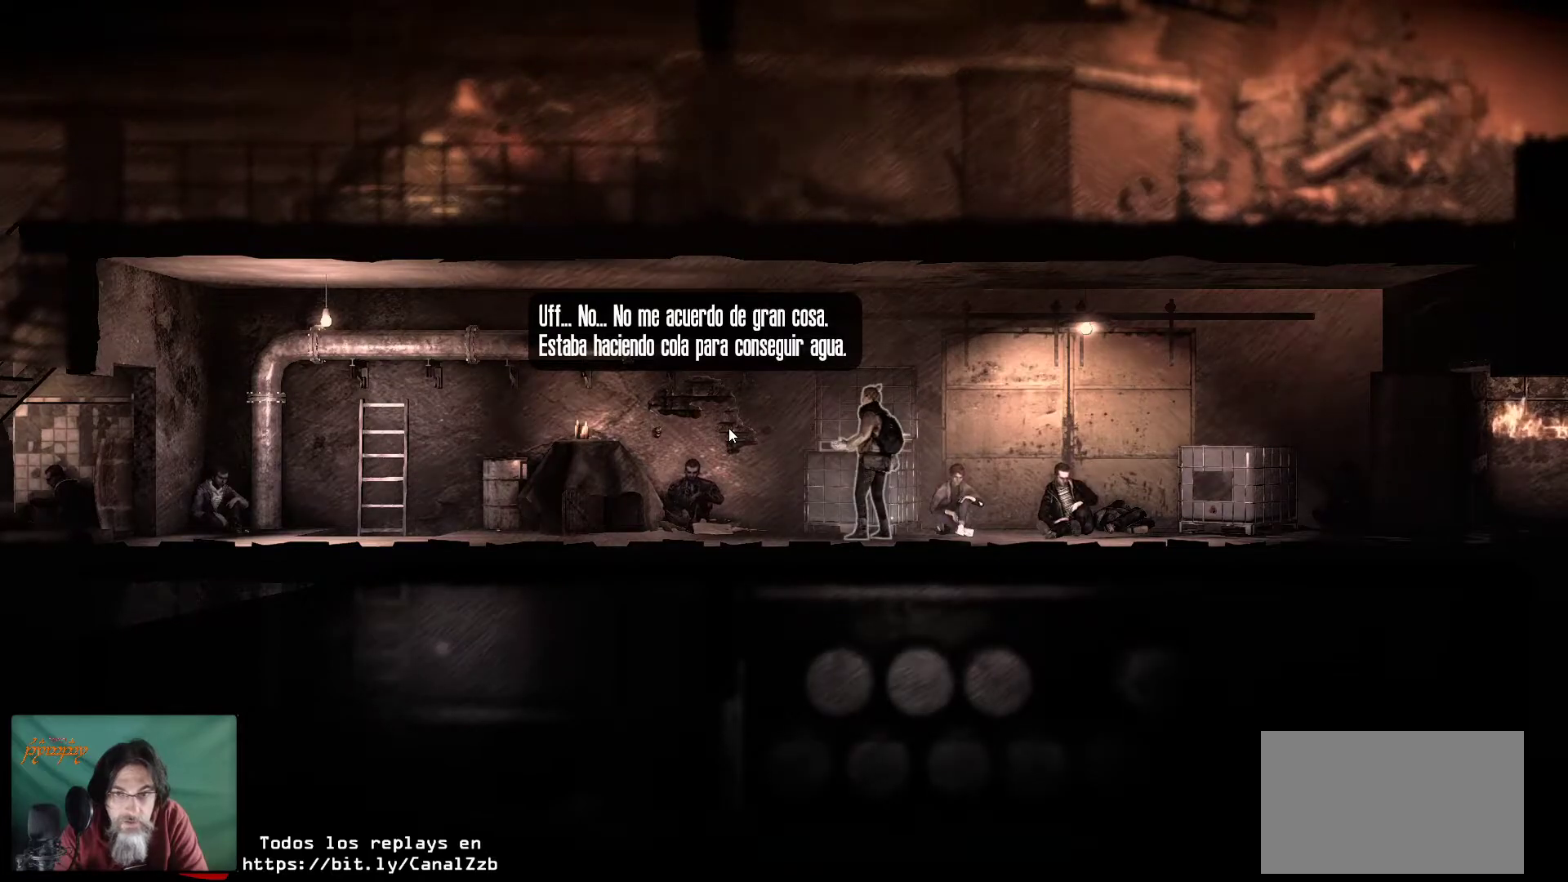
{"keys": [], "mouse": [], "mouse_move": "still", "events": []}
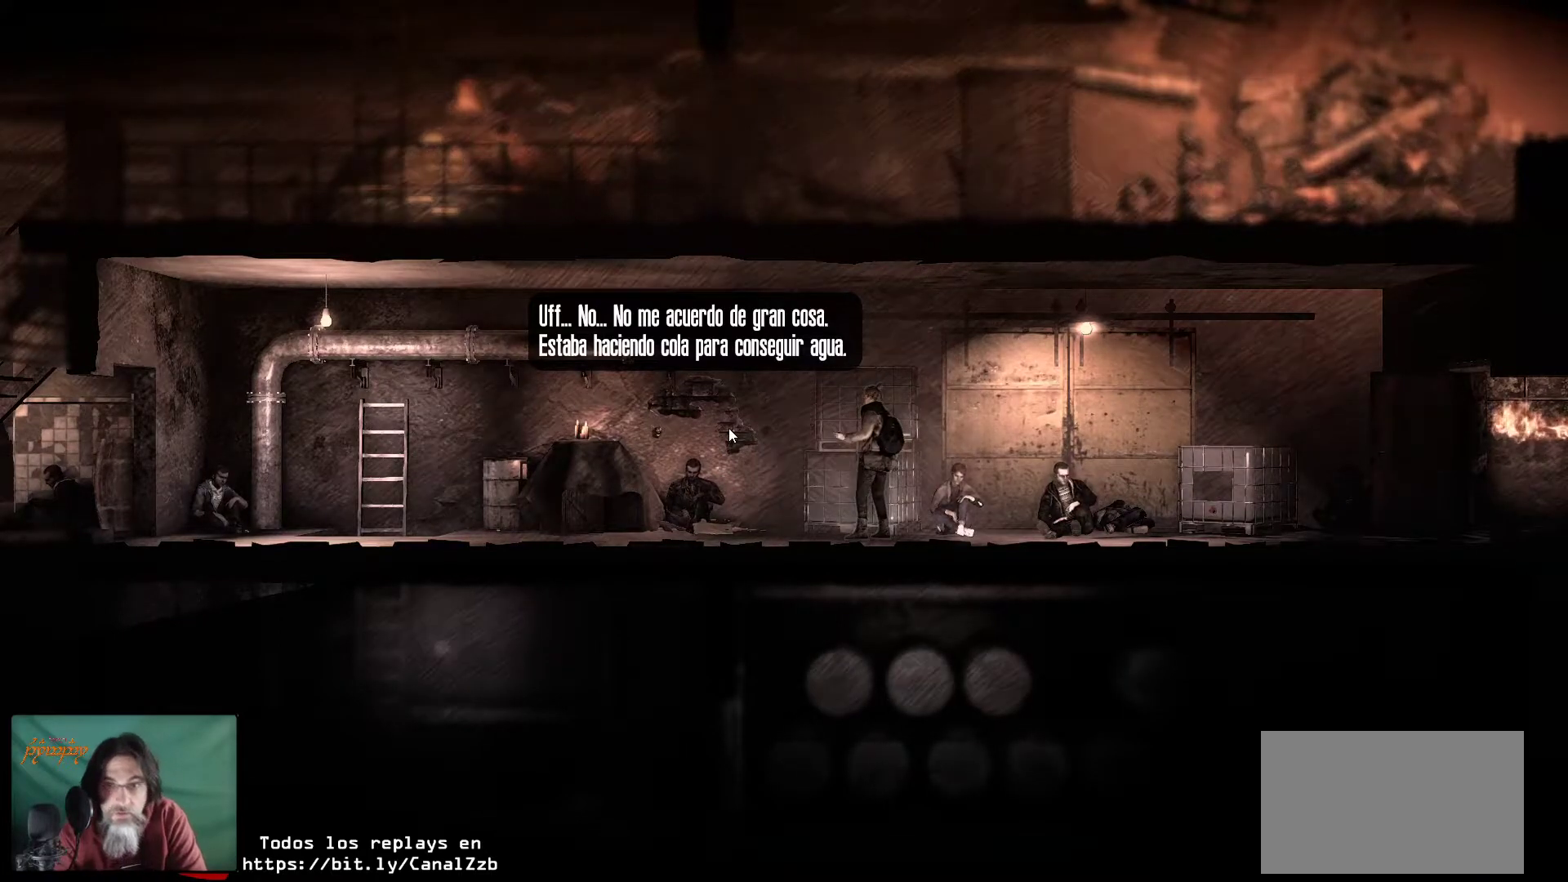
{"keys": [], "mouse": [], "mouse_move": "still", "events": []}
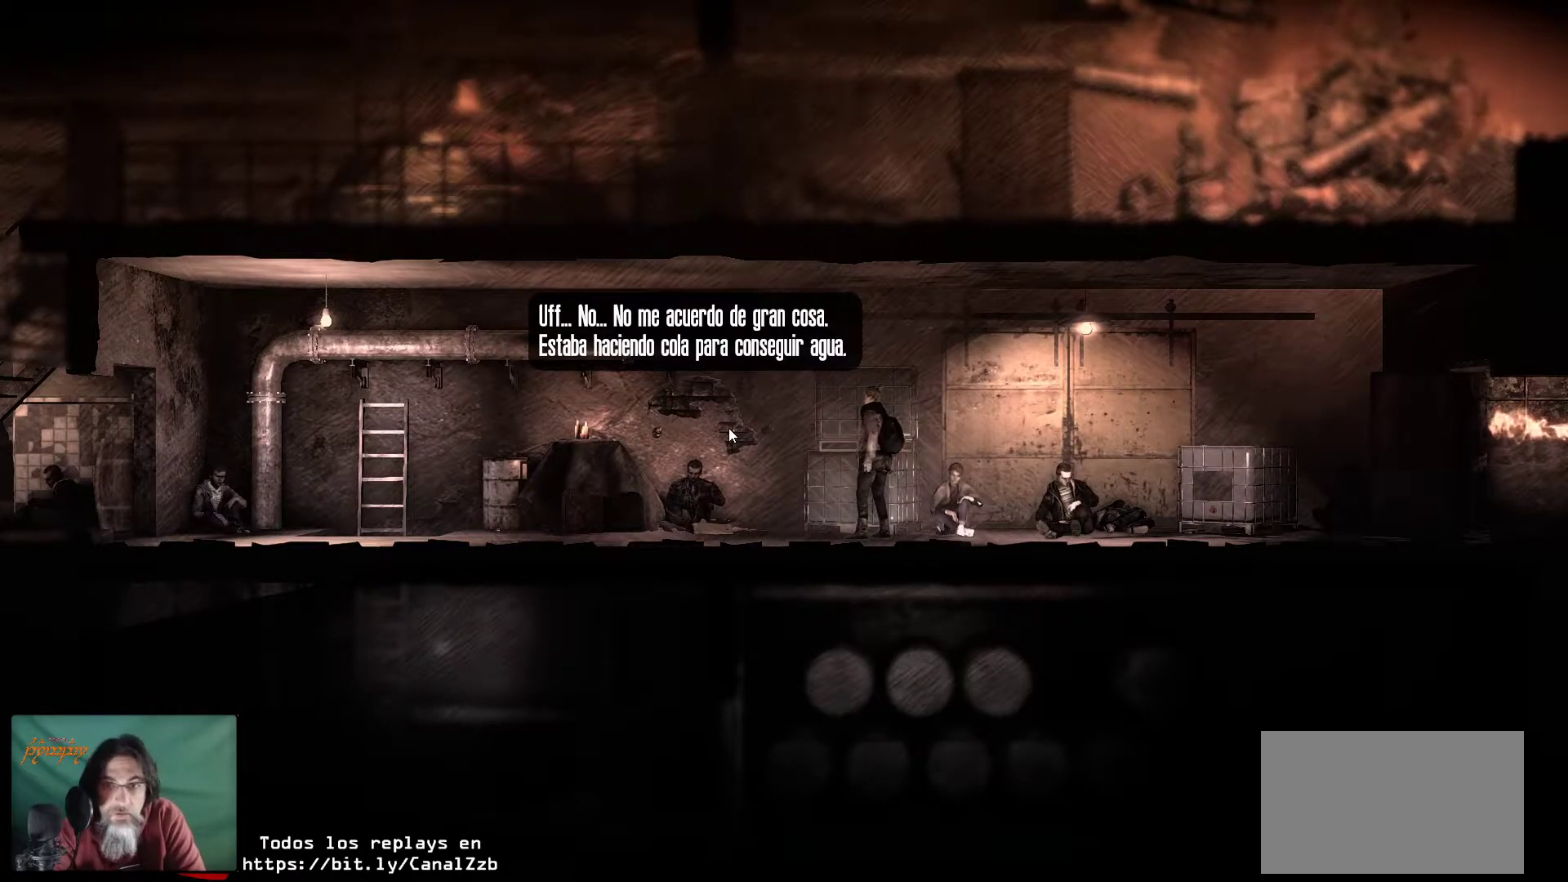
{"keys": [], "mouse": [], "mouse_move": "still", "events": [[50, "mouse_left", "down"], [150, "mouse_left", "up"]]}
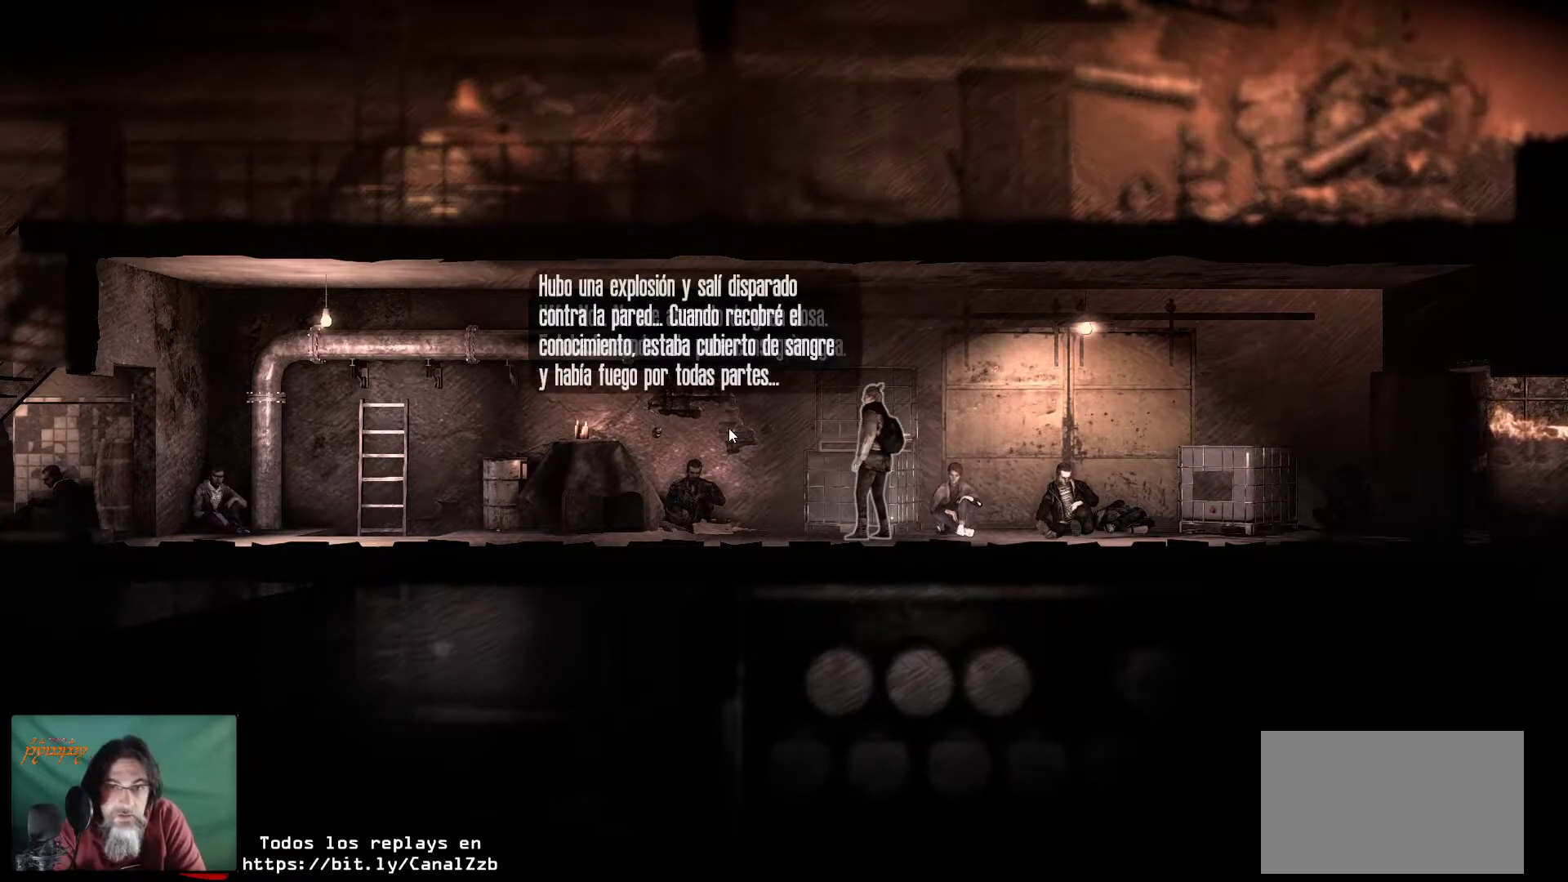
{"keys": [], "mouse": [], "mouse_move": "still", "events": []}
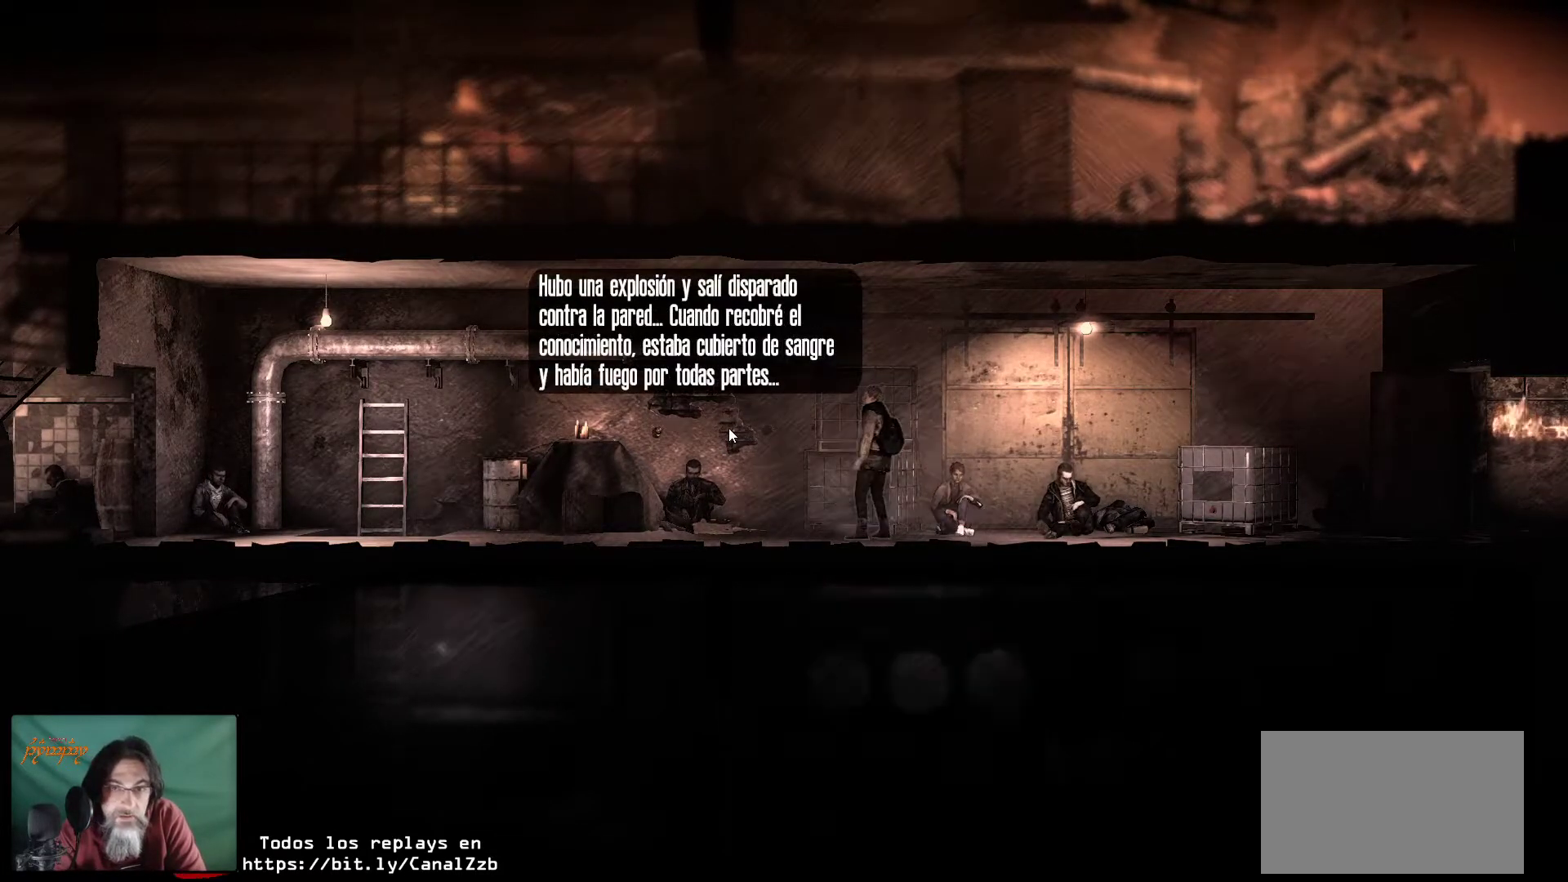
{"keys": [], "mouse": [], "mouse_move": "still", "events": []}
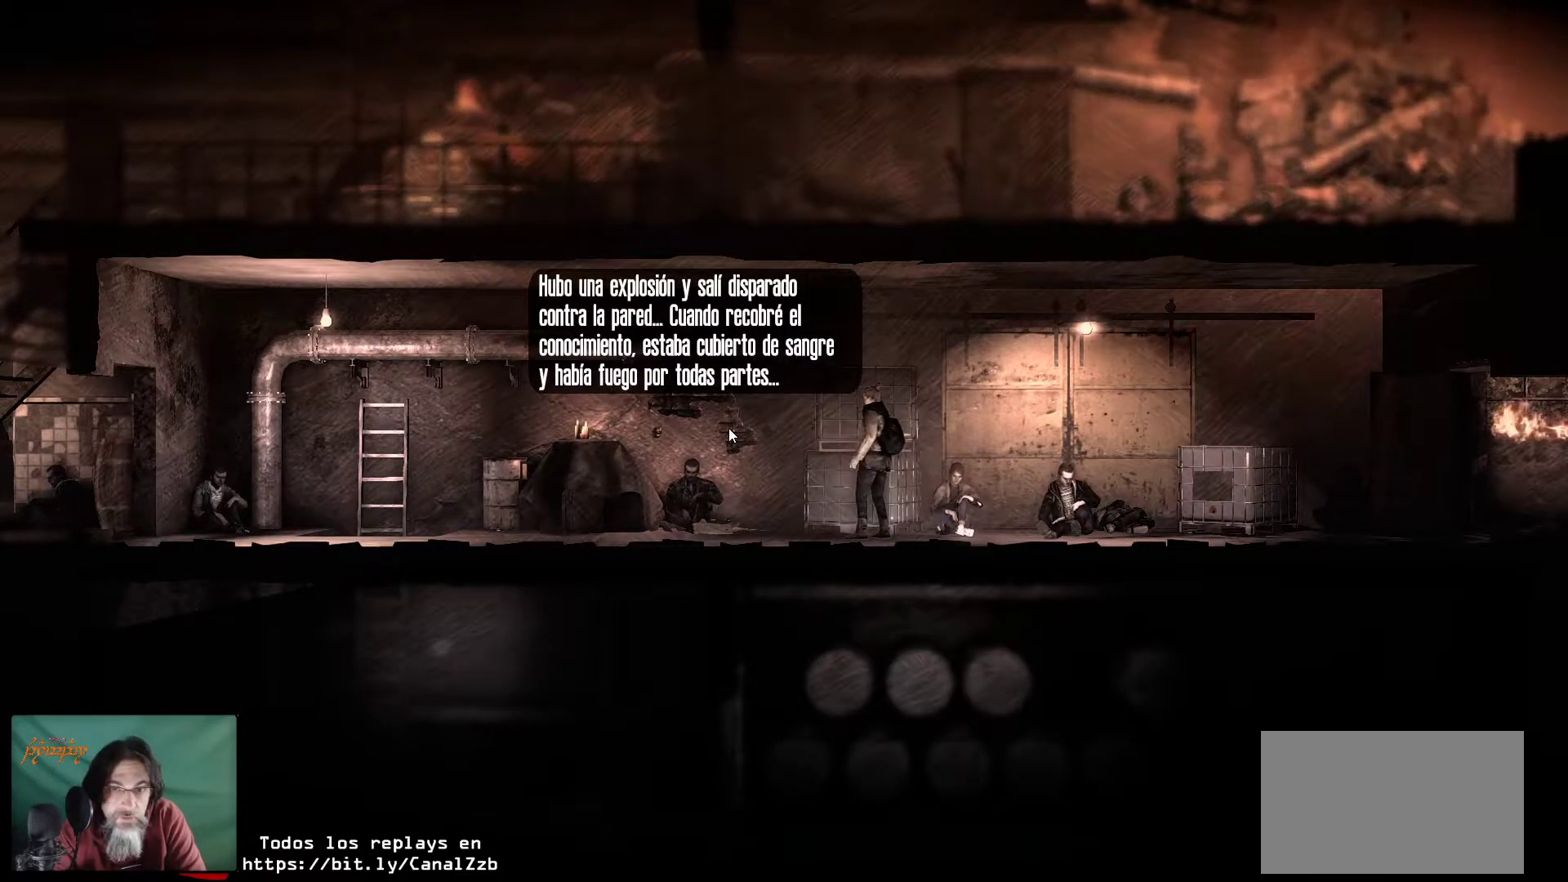
{"keys": [], "mouse": [], "mouse_move": "still", "events": []}
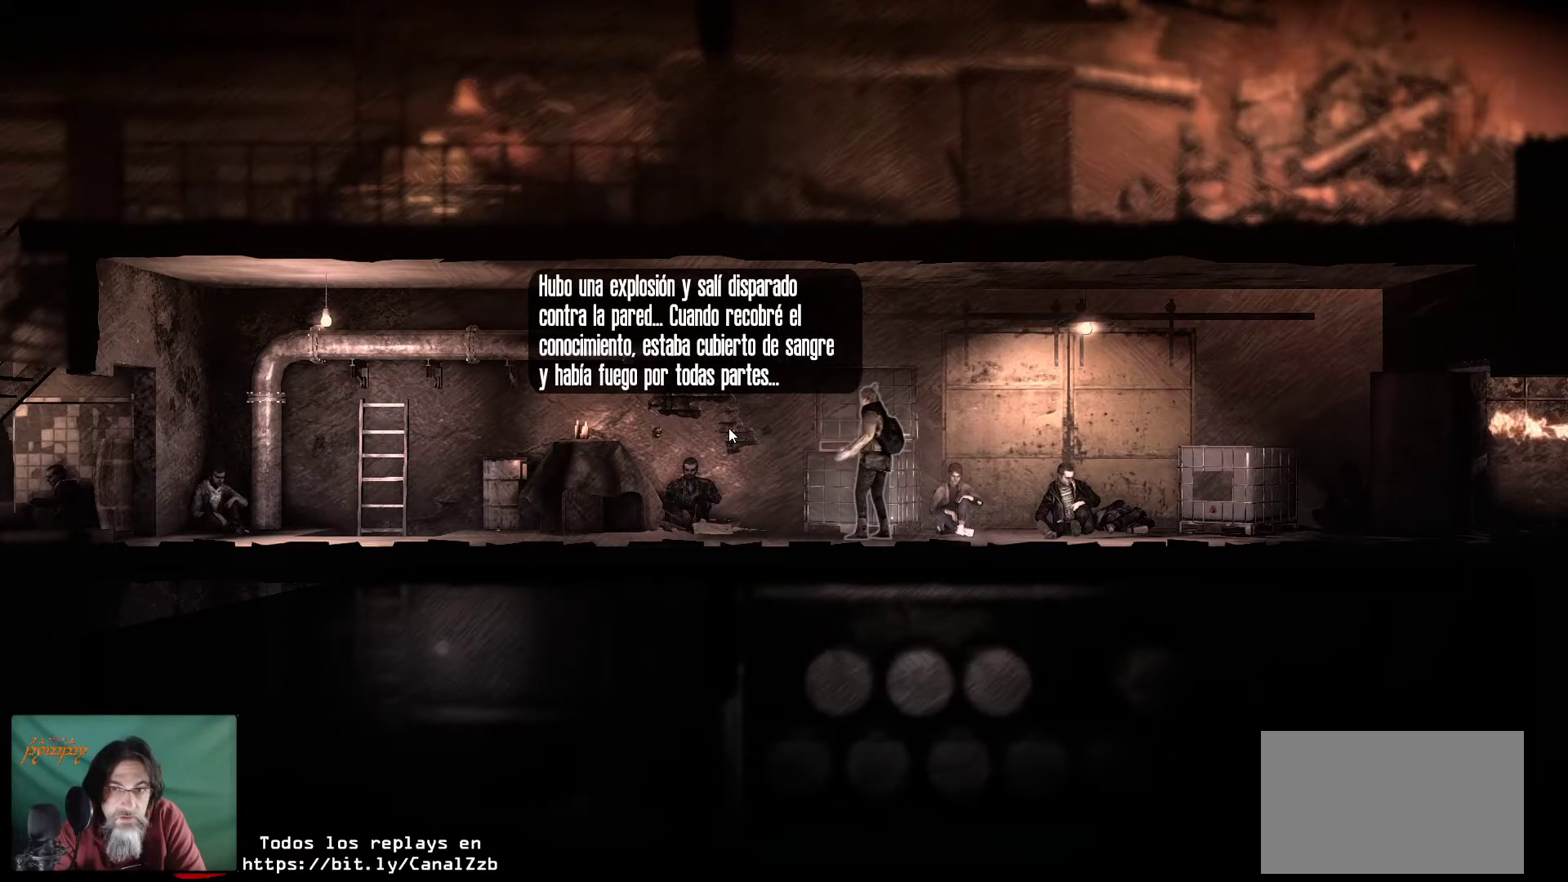
{"keys": [], "mouse": [], "mouse_move": "still", "events": []}
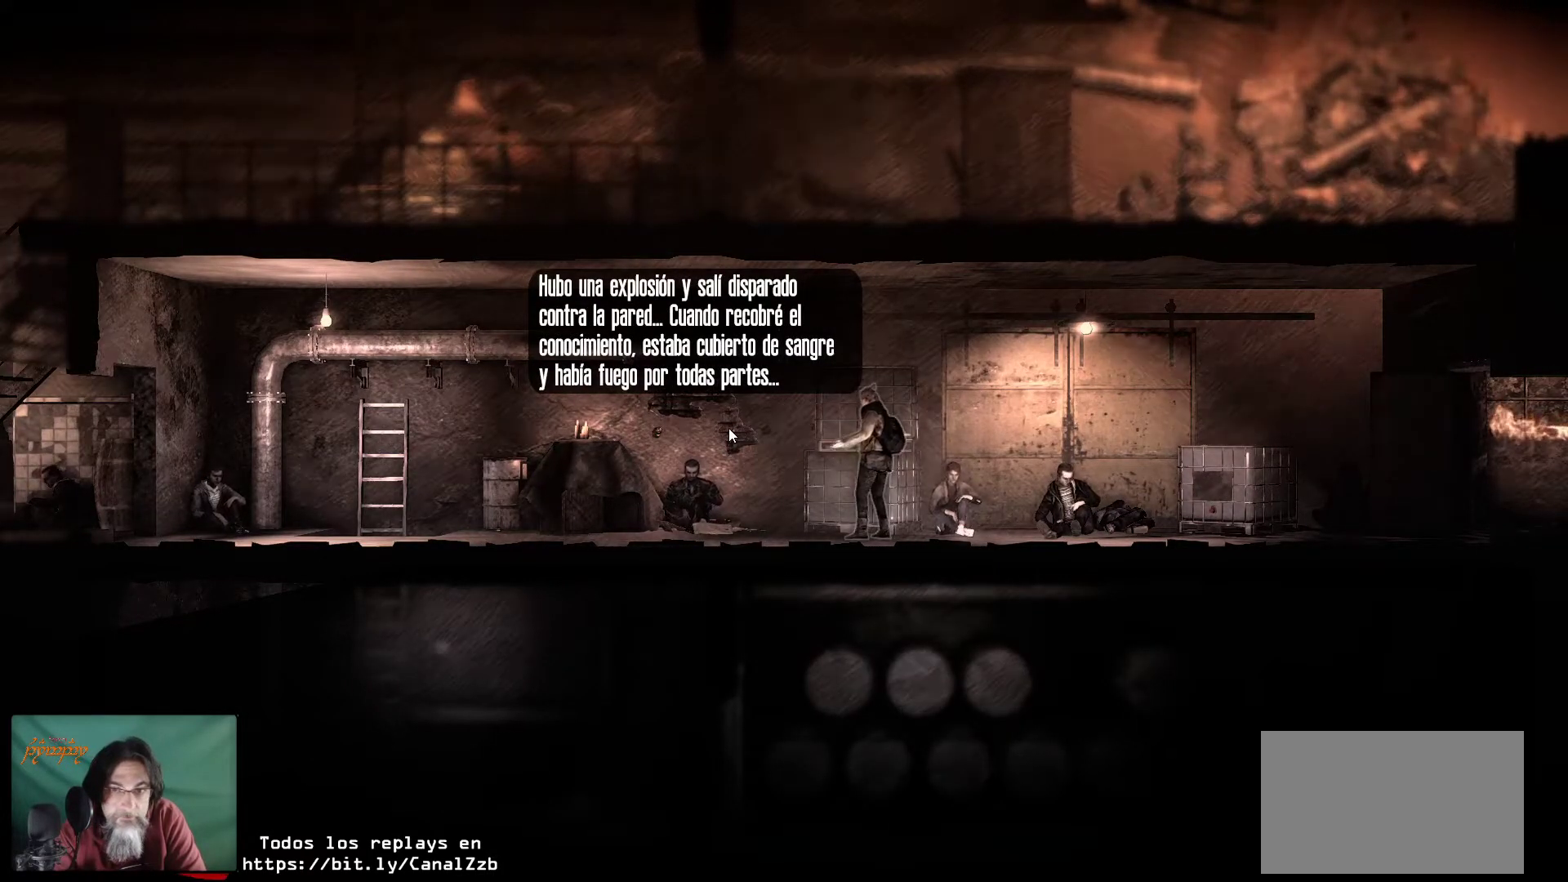
{"keys": [], "mouse": [], "mouse_move": "still", "events": []}
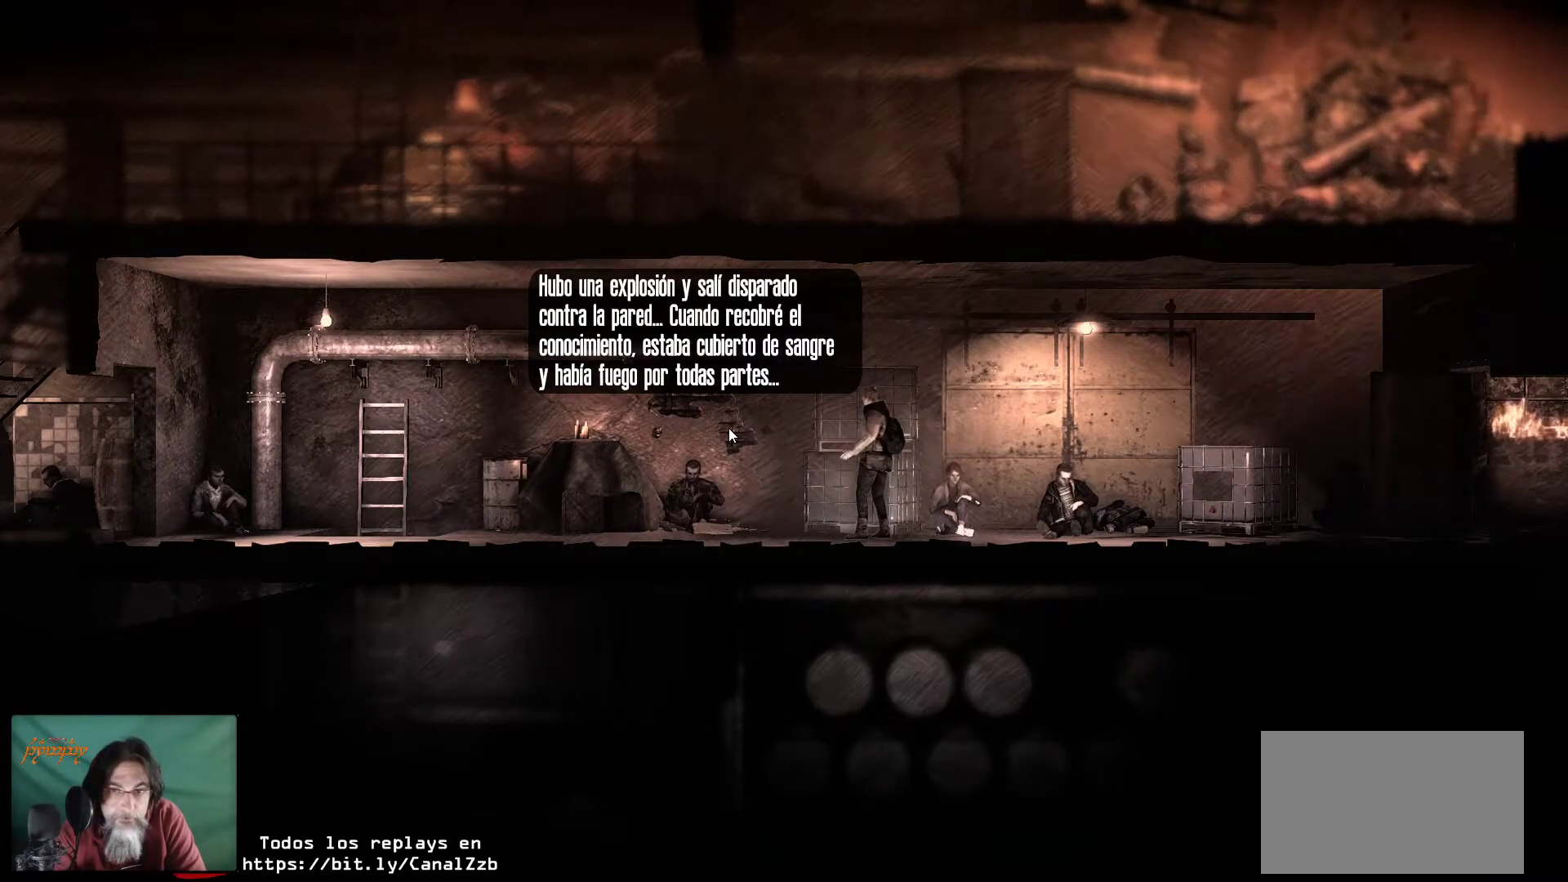
{"keys": [], "mouse": ["left"], "mouse_move": "still", "events": [[466, "mouse_left", "down"]]}
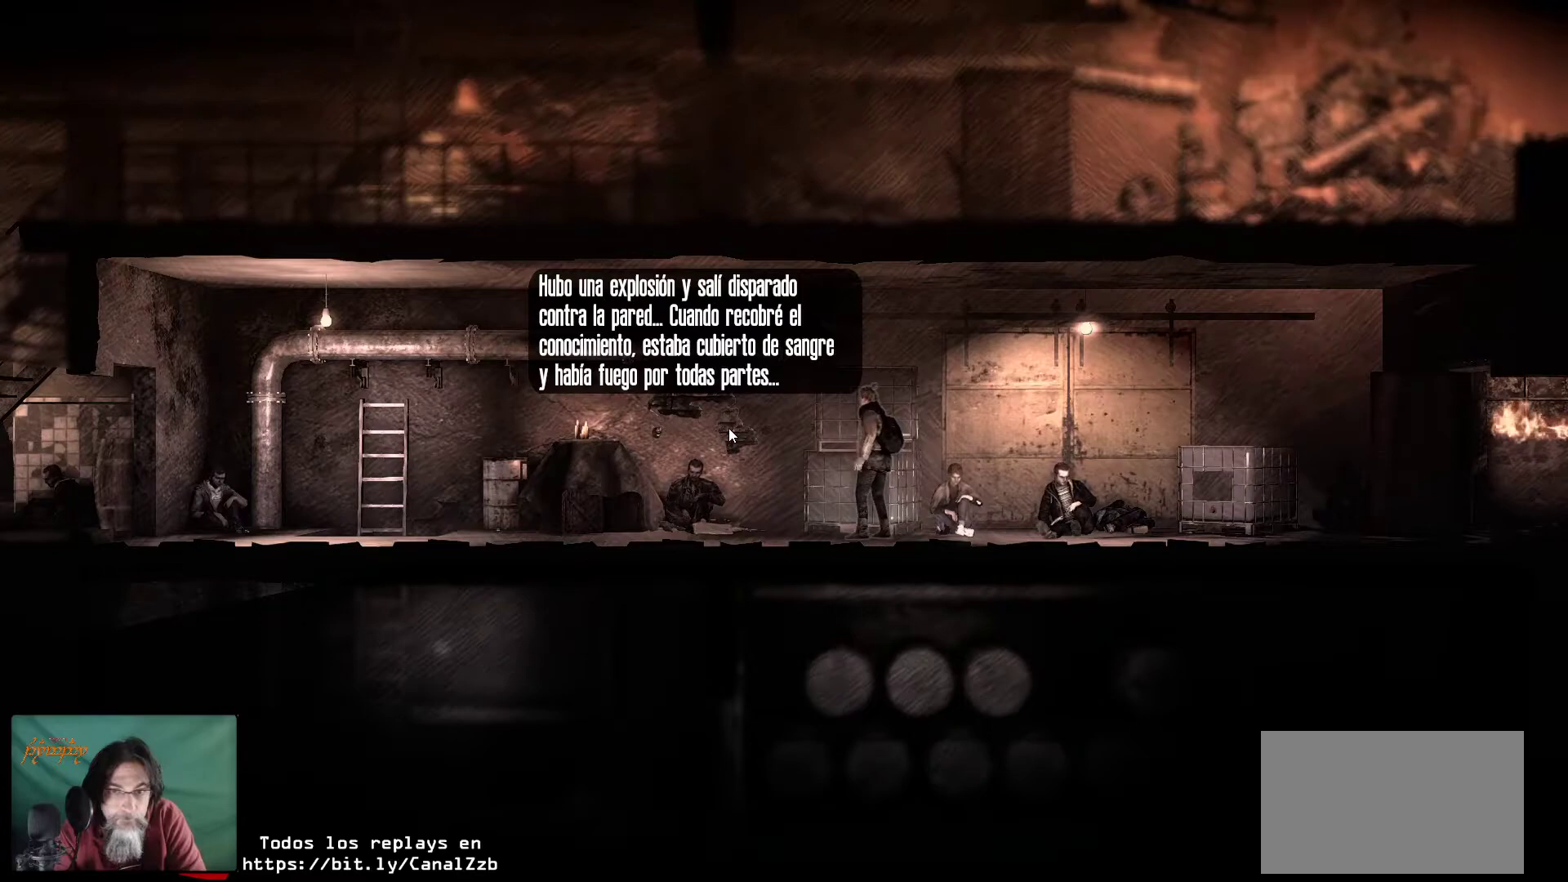
{"keys": [], "mouse": [], "mouse_move": "still", "events": [[150, "mouse_left", "up"]]}
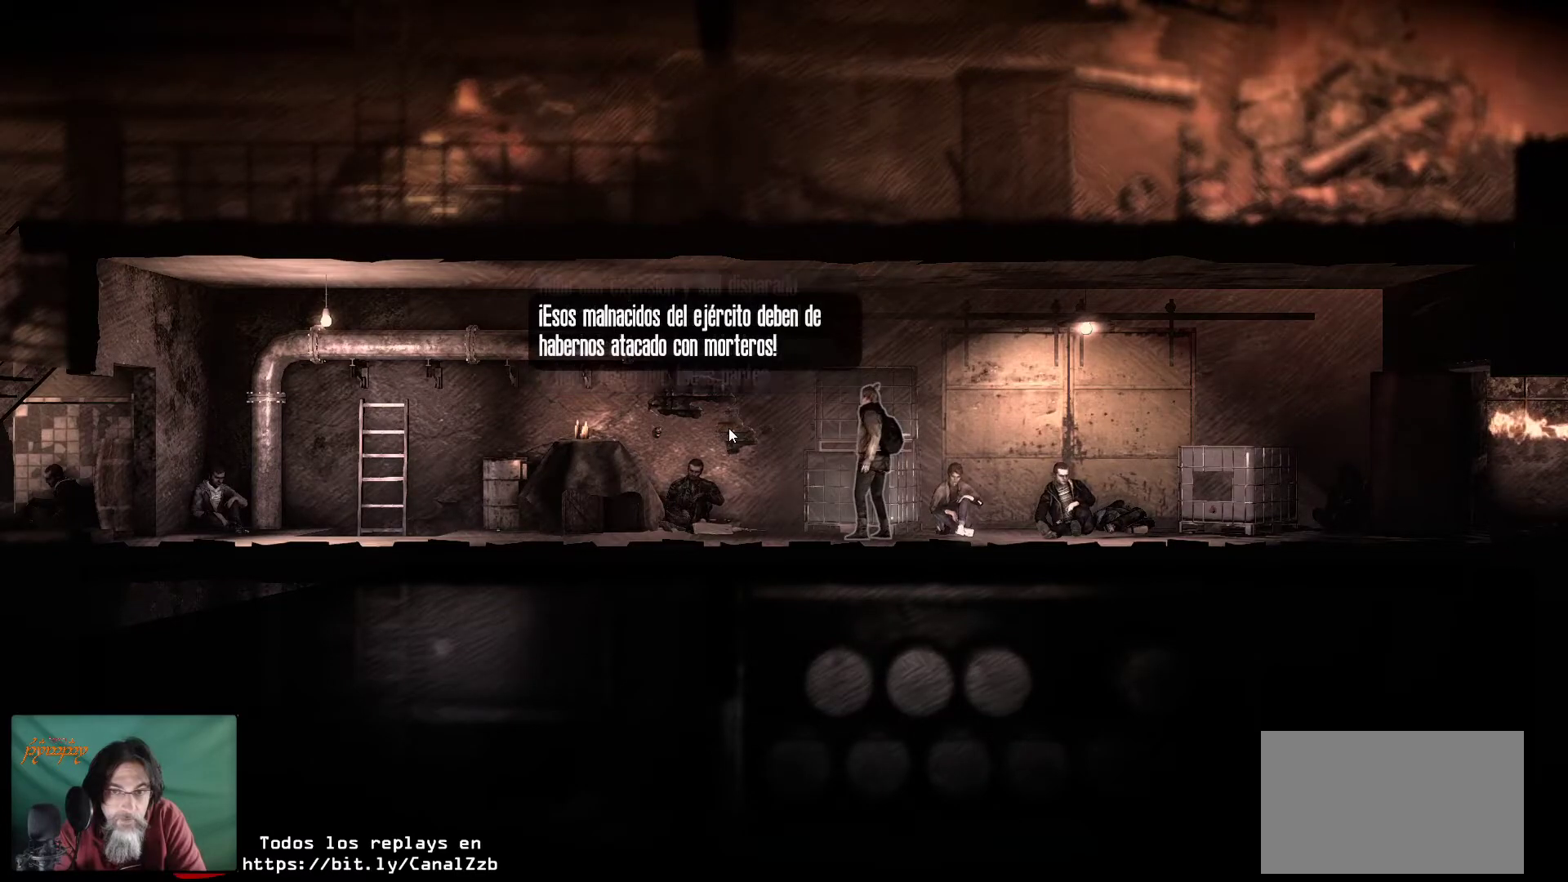
{"keys": [], "mouse": [], "mouse_move": "still", "events": []}
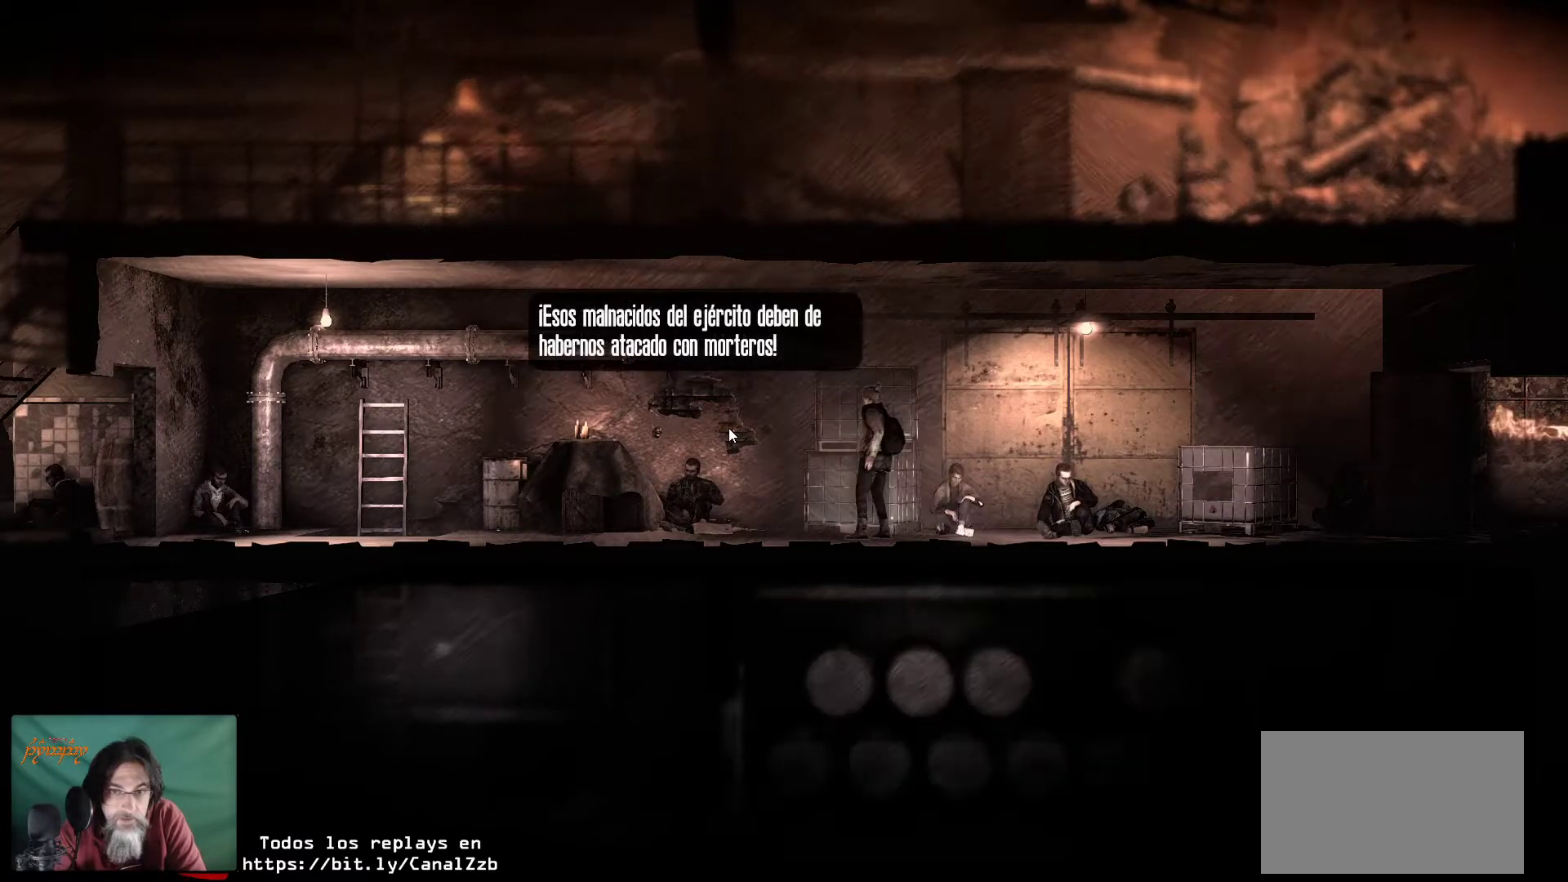
{"keys": [], "mouse": [], "mouse_move": "still", "events": []}
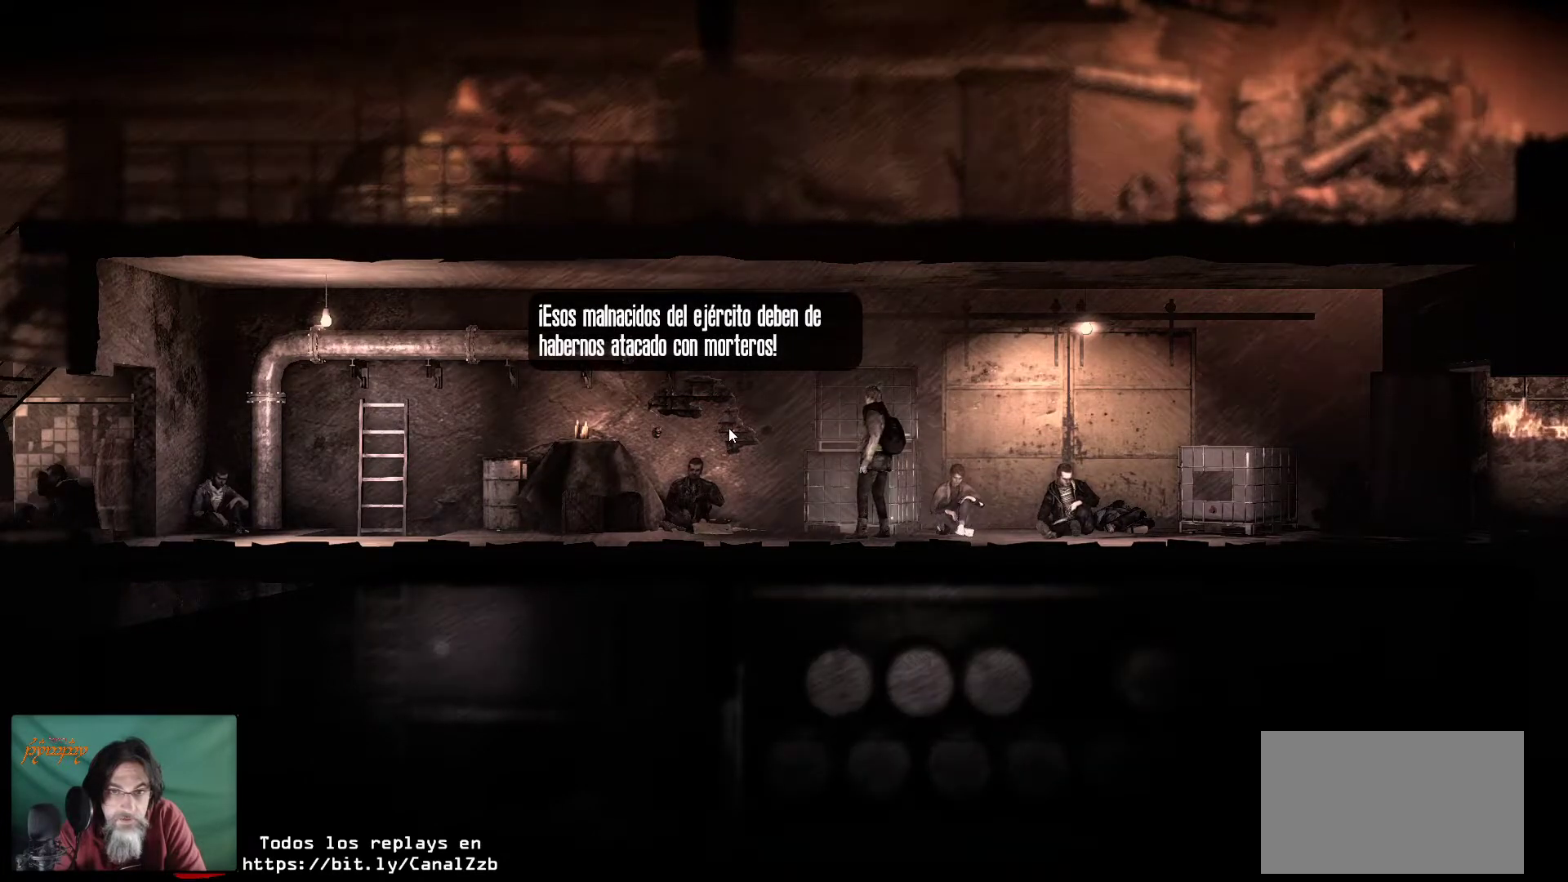
{"keys": [], "mouse": [], "mouse_move": "still", "events": []}
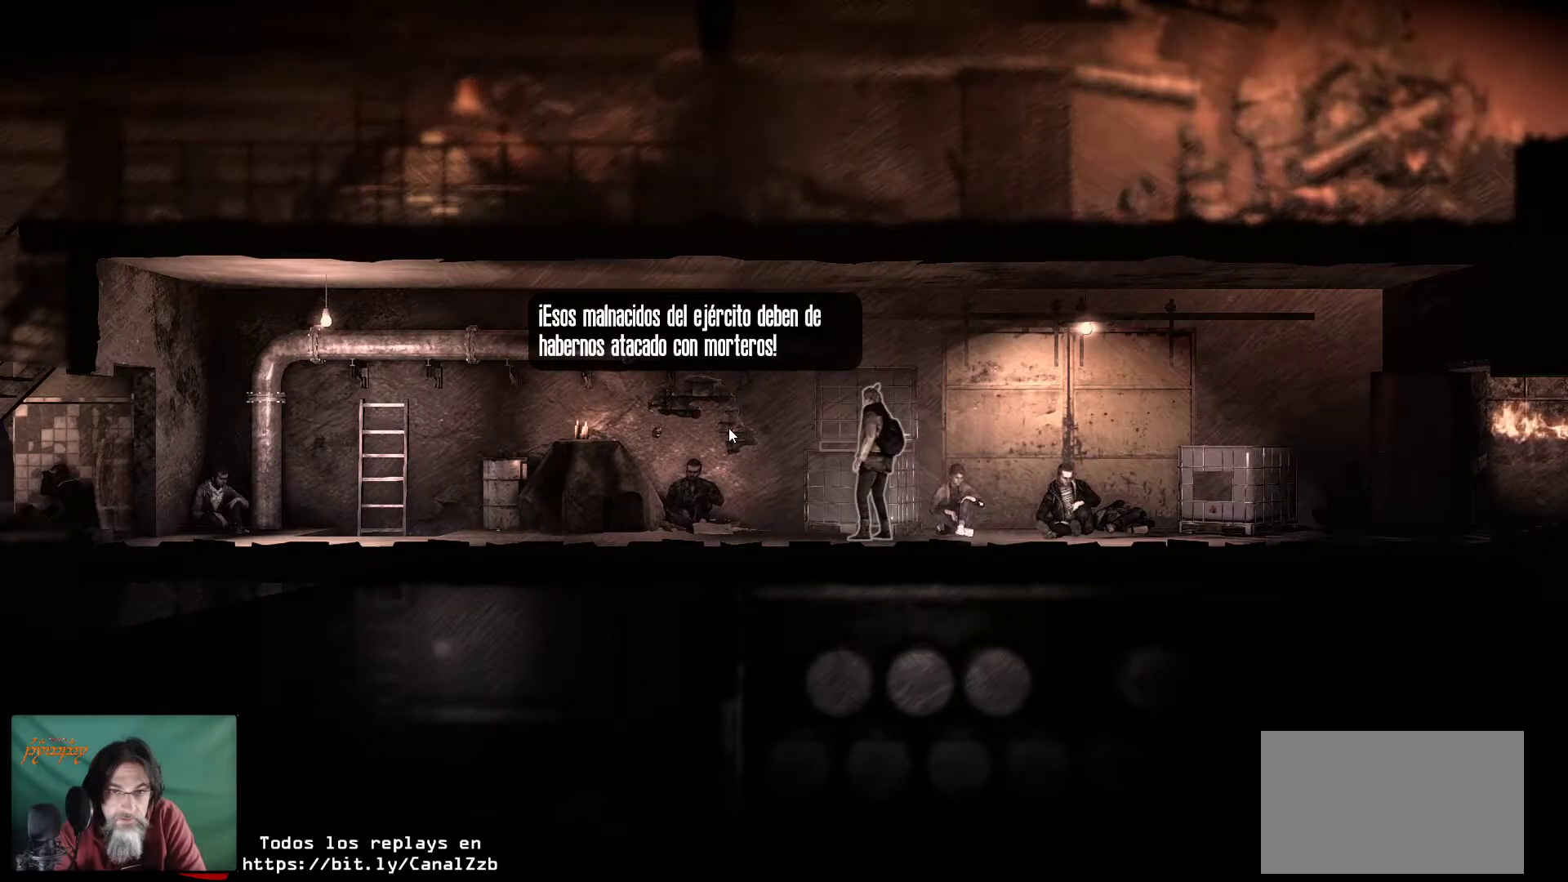
{"keys": [], "mouse": [], "mouse_move": "still", "events": [[216, "mouse_left", "down"], [366, "mouse_left", "up"]]}
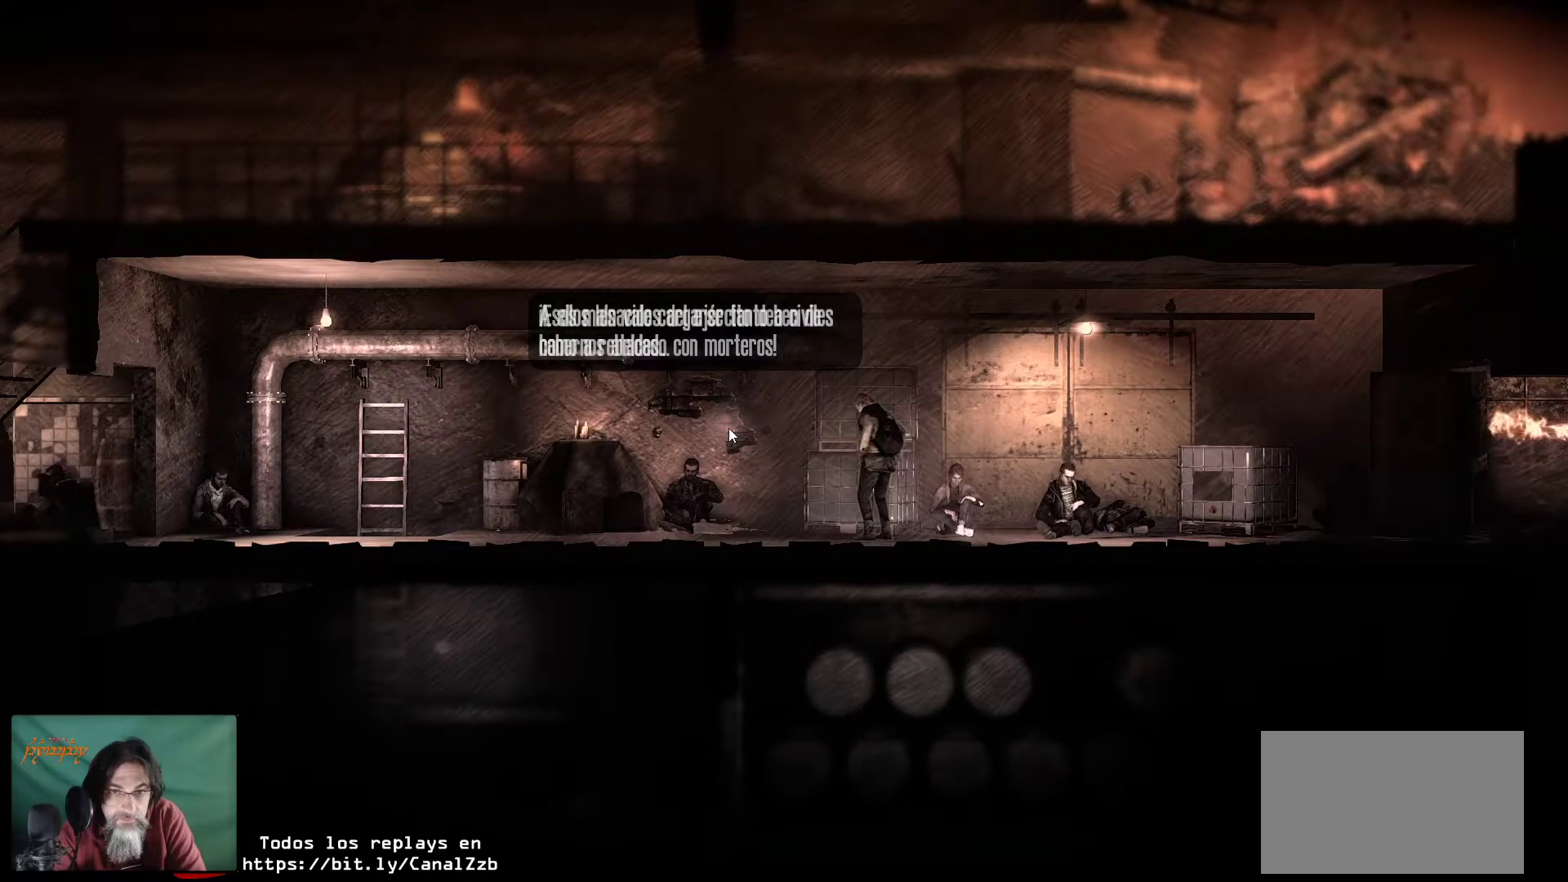
{"keys": [], "mouse": [], "mouse_move": "still", "events": []}
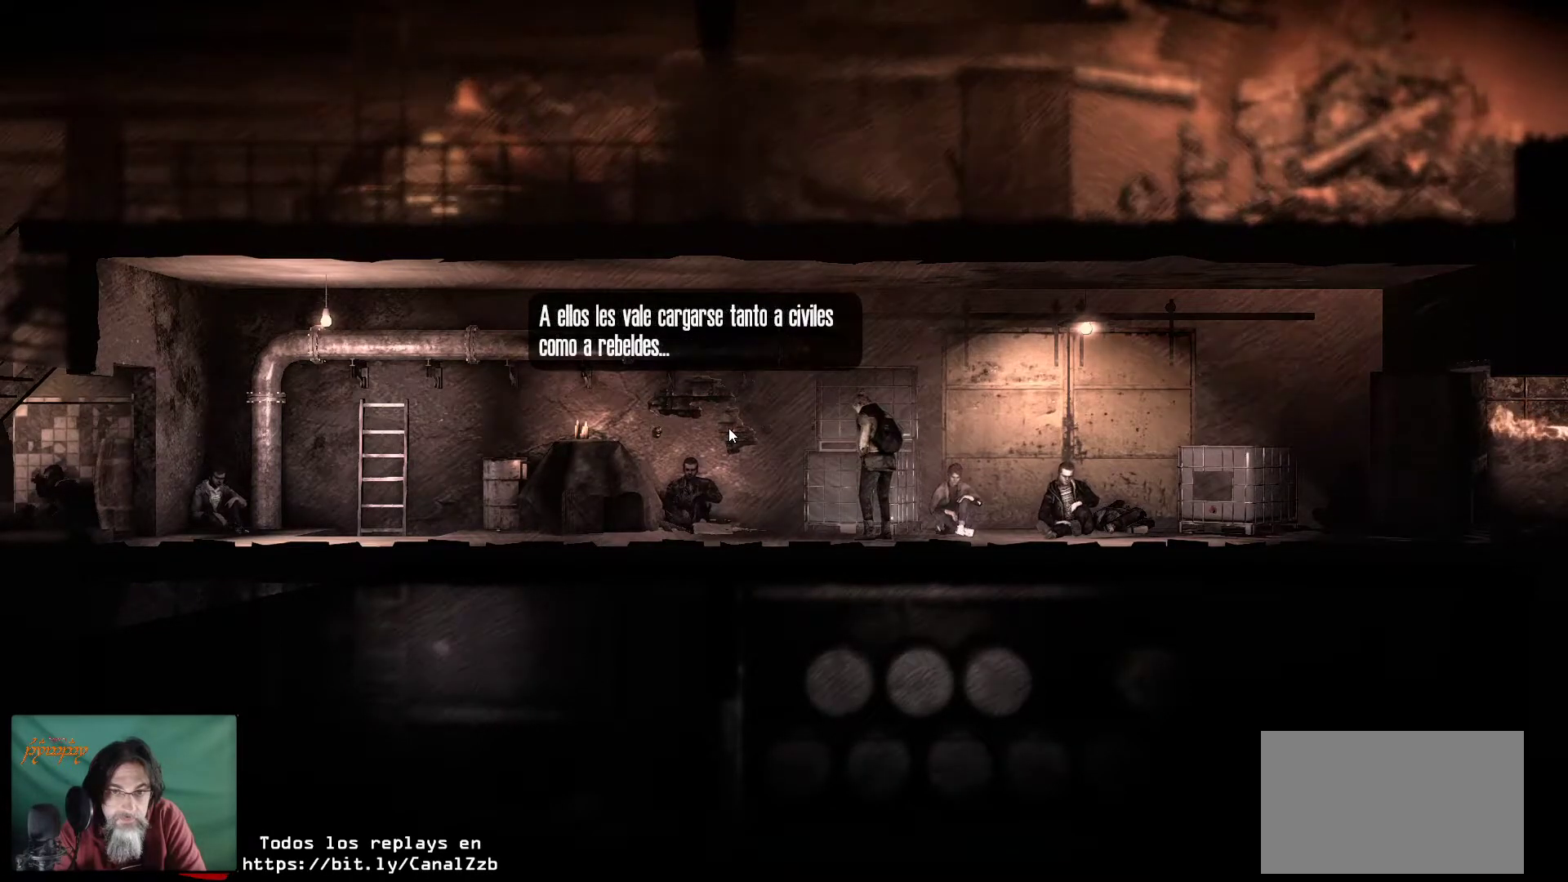
{"keys": [], "mouse": [], "mouse_move": "still", "events": []}
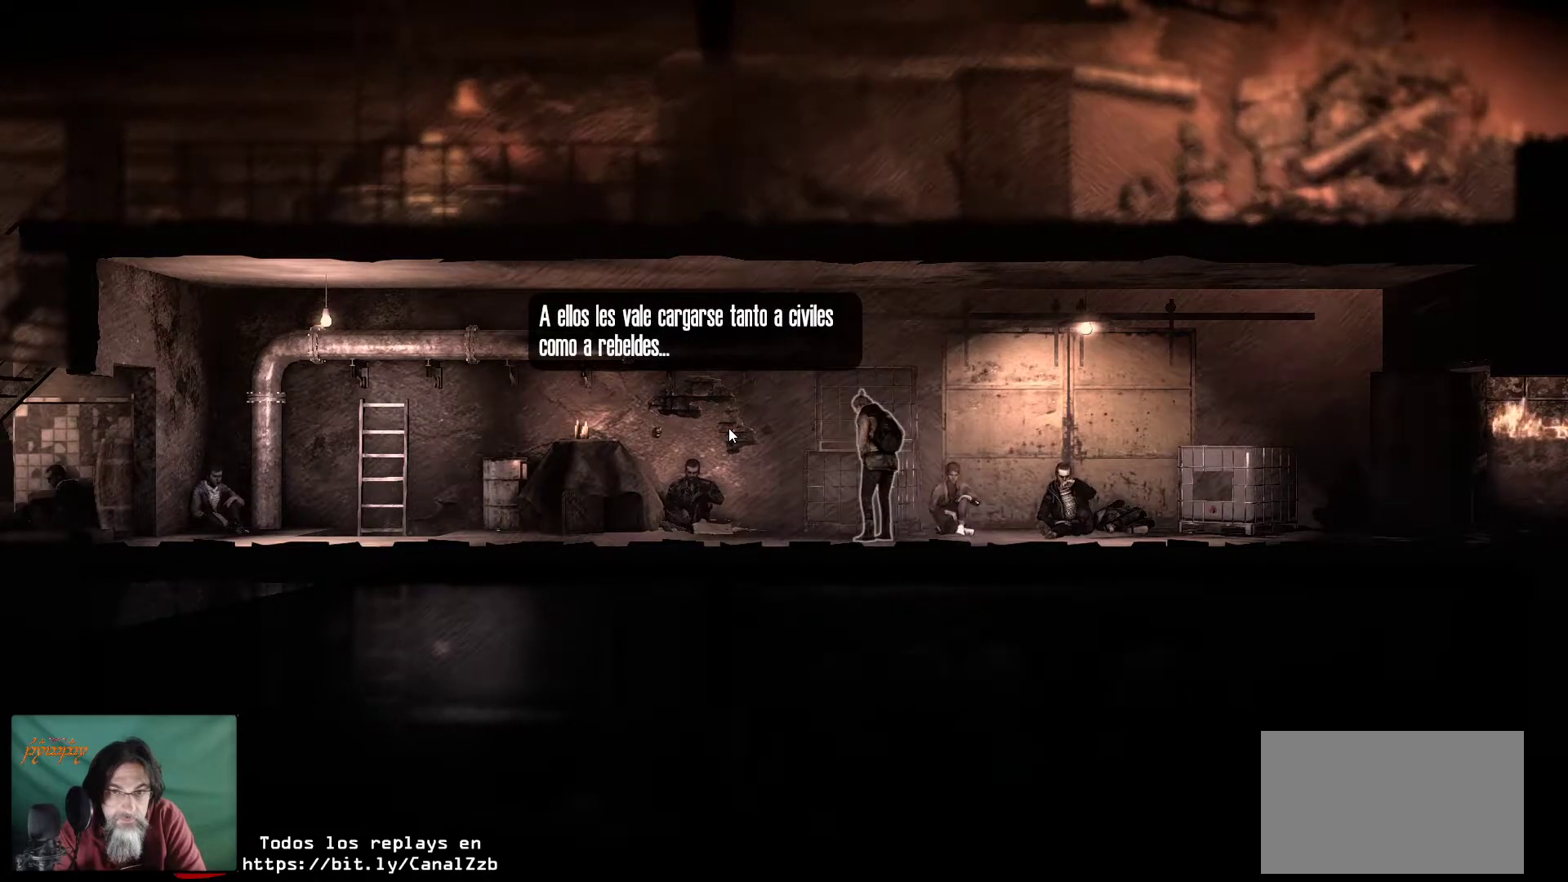
{"keys": [], "mouse": [], "mouse_move": "still", "events": []}
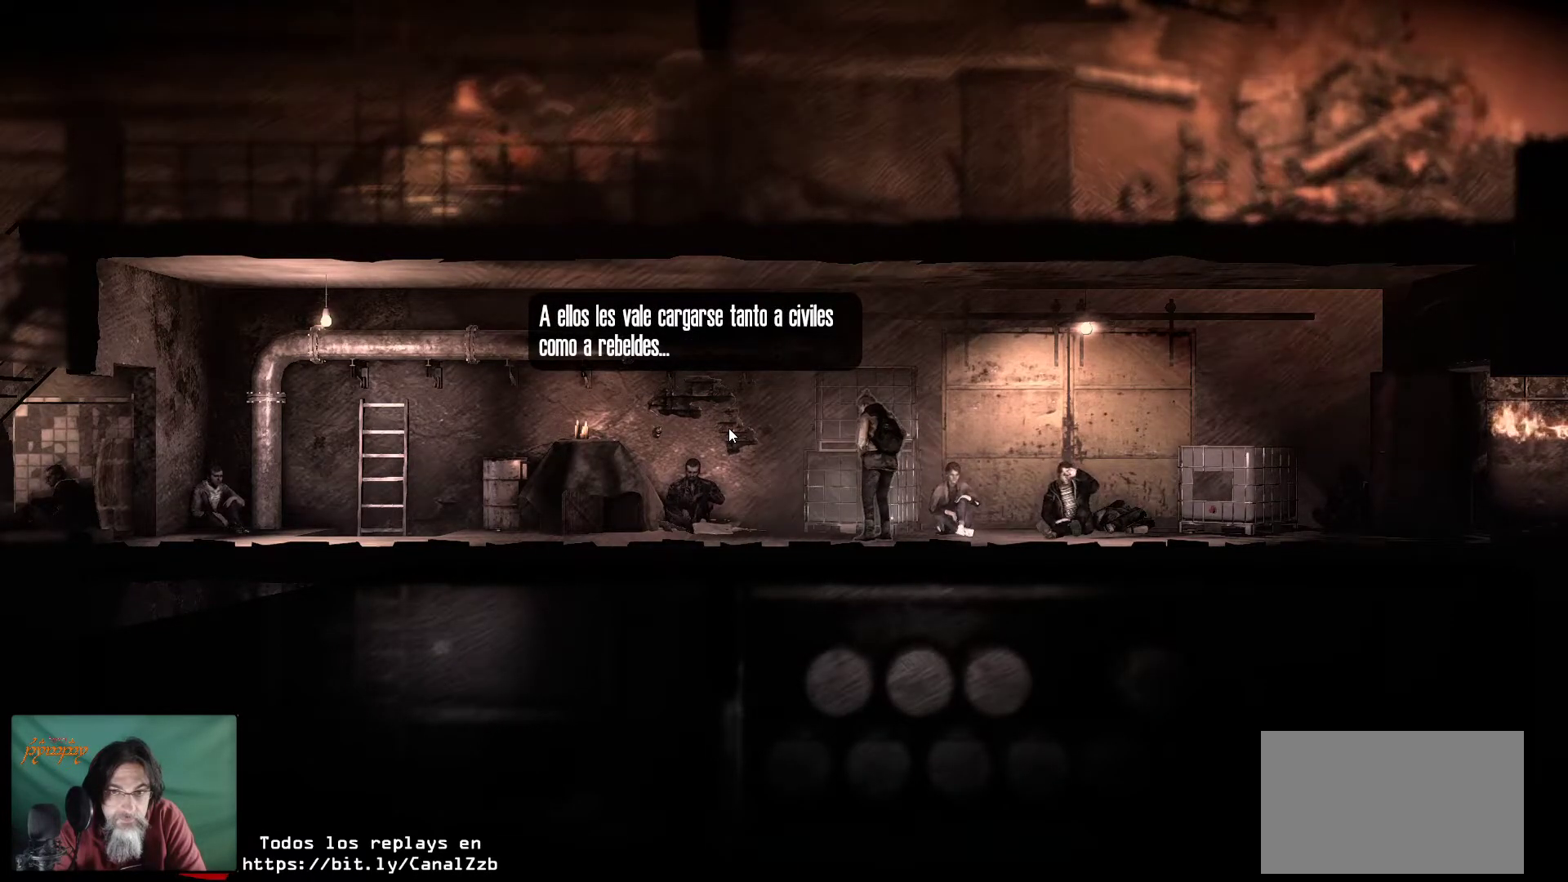
{"keys": [], "mouse": [], "mouse_move": "still", "events": [[150, "mouse_left", "down"], [333, "mouse_left", "up"]]}
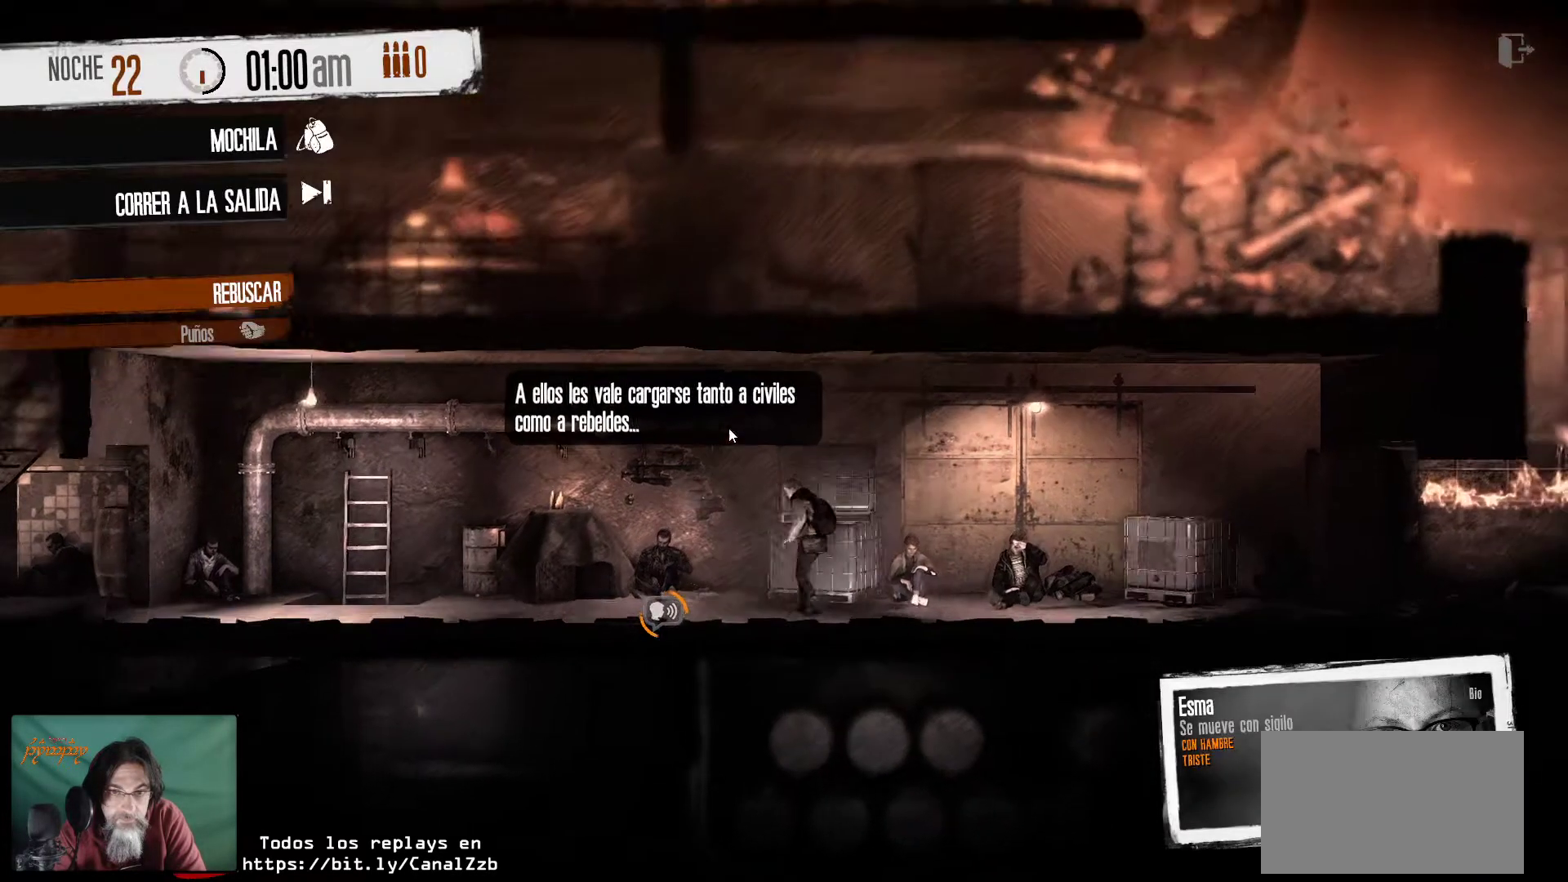
{"keys": [], "mouse": [], "mouse_move": "left", "events": []}
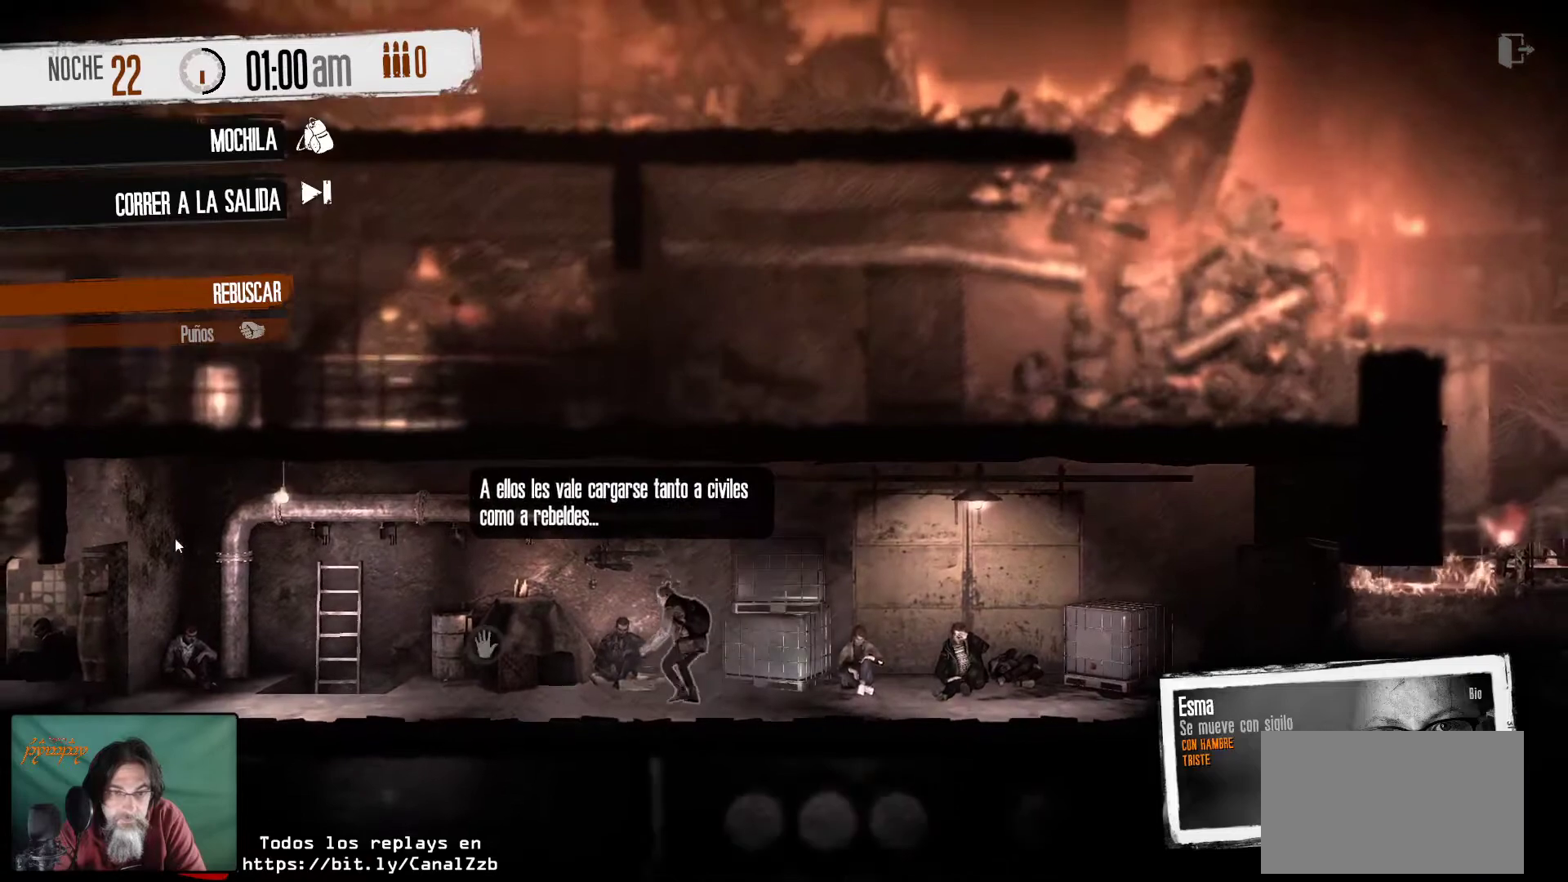
{"keys": [], "mouse": [], "mouse_move": "right", "events": []}
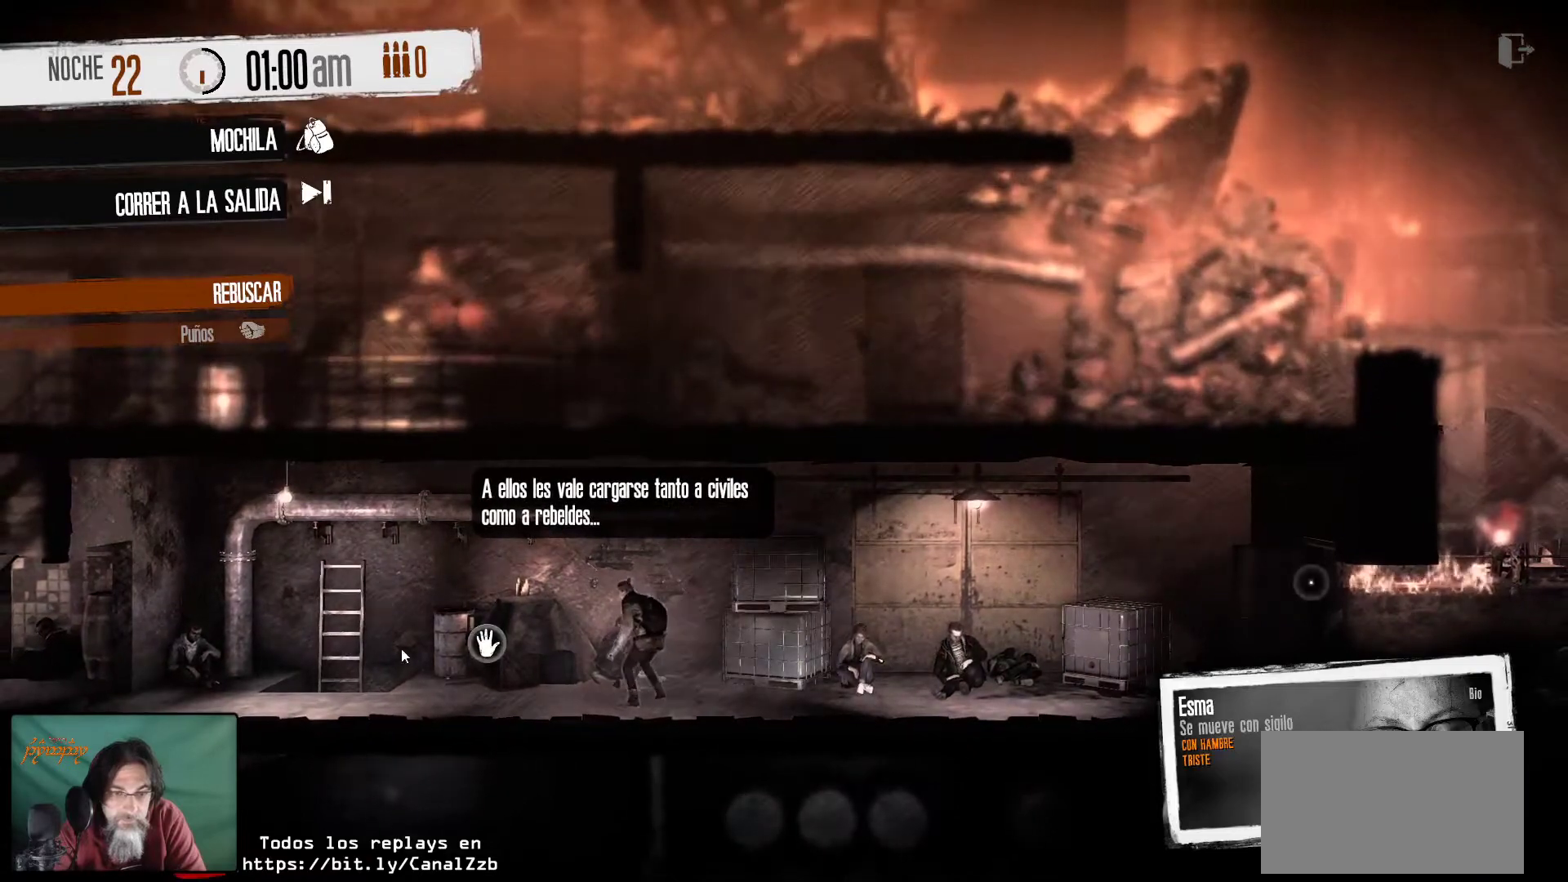
{"keys": [], "mouse": [], "mouse_move": "still", "events": []}
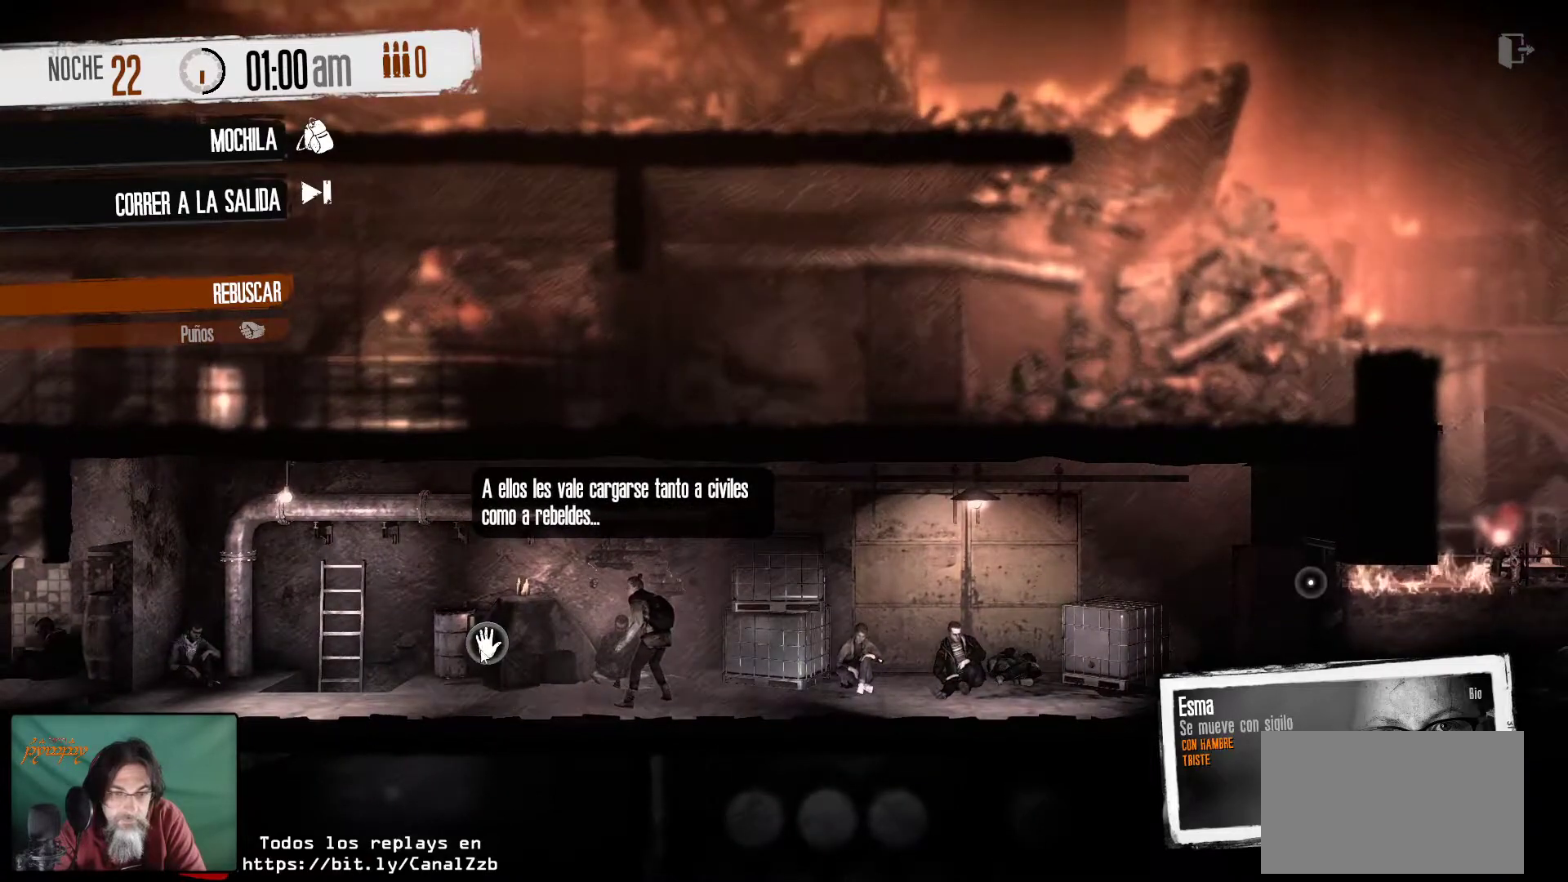
{"keys": [], "mouse": [], "mouse_move": "left", "events": [[116, "mouse_left", "down"], [216, "mouse_left", "up"]]}
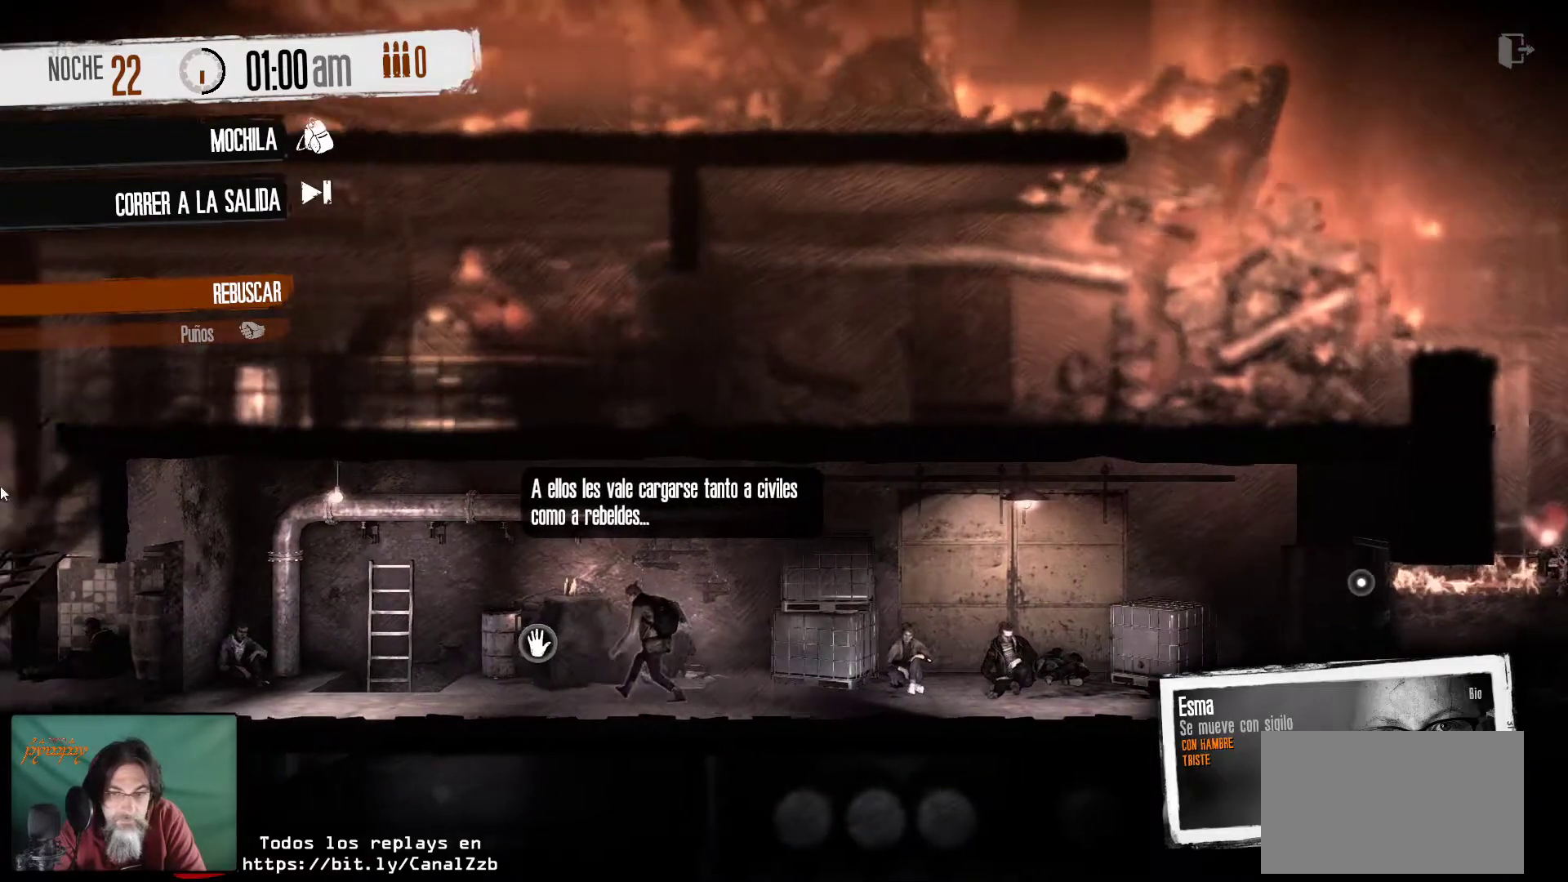
{"keys": [], "mouse": [], "mouse_move": "right", "events": []}
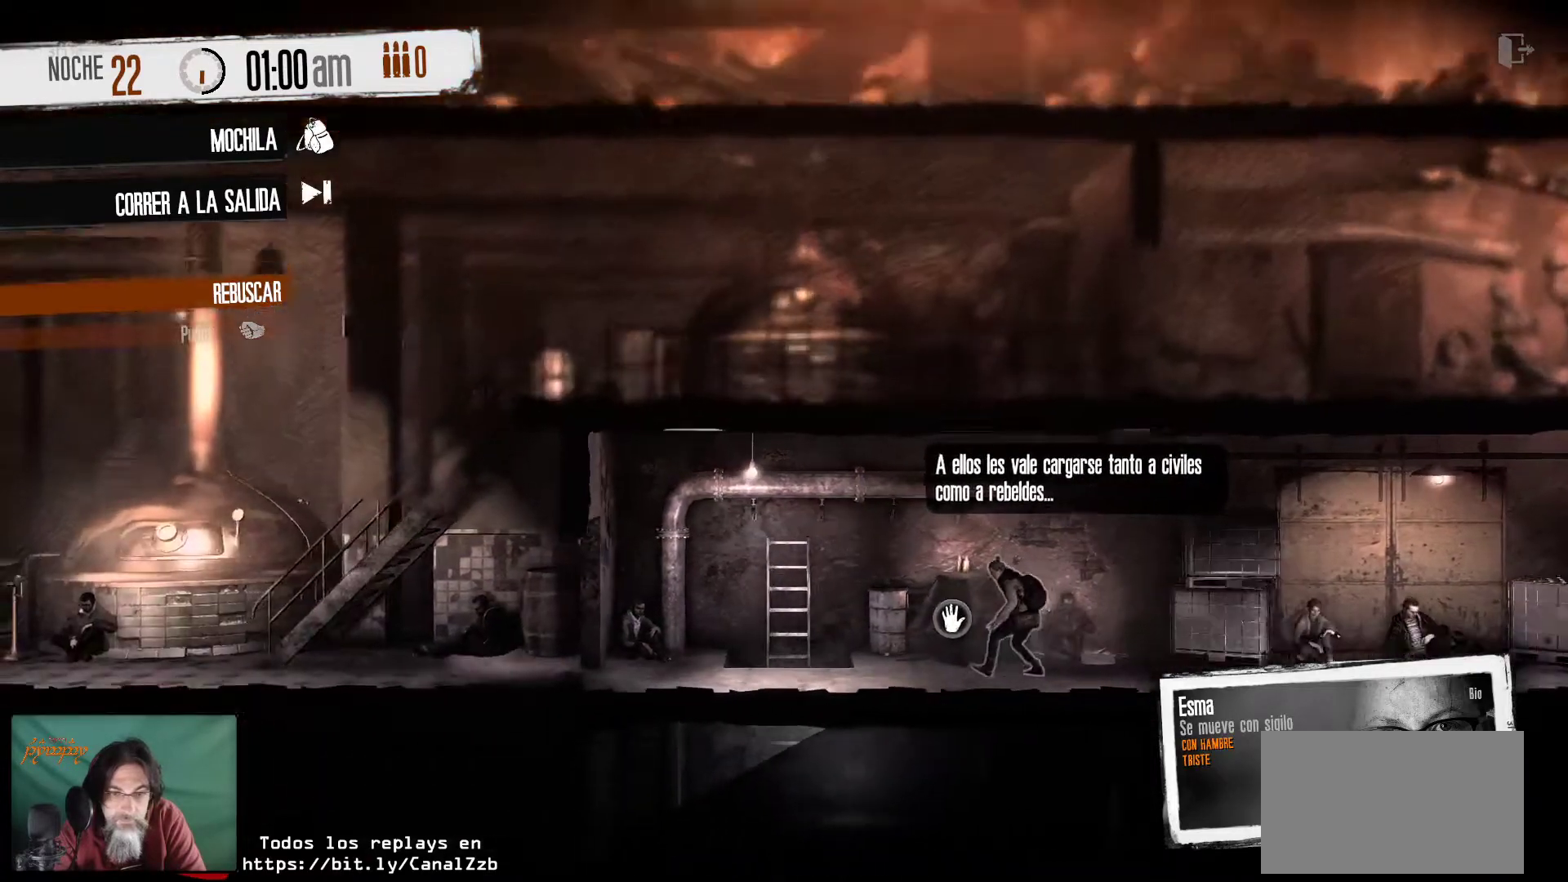
{"keys": [], "mouse": [], "mouse_move": "still", "events": []}